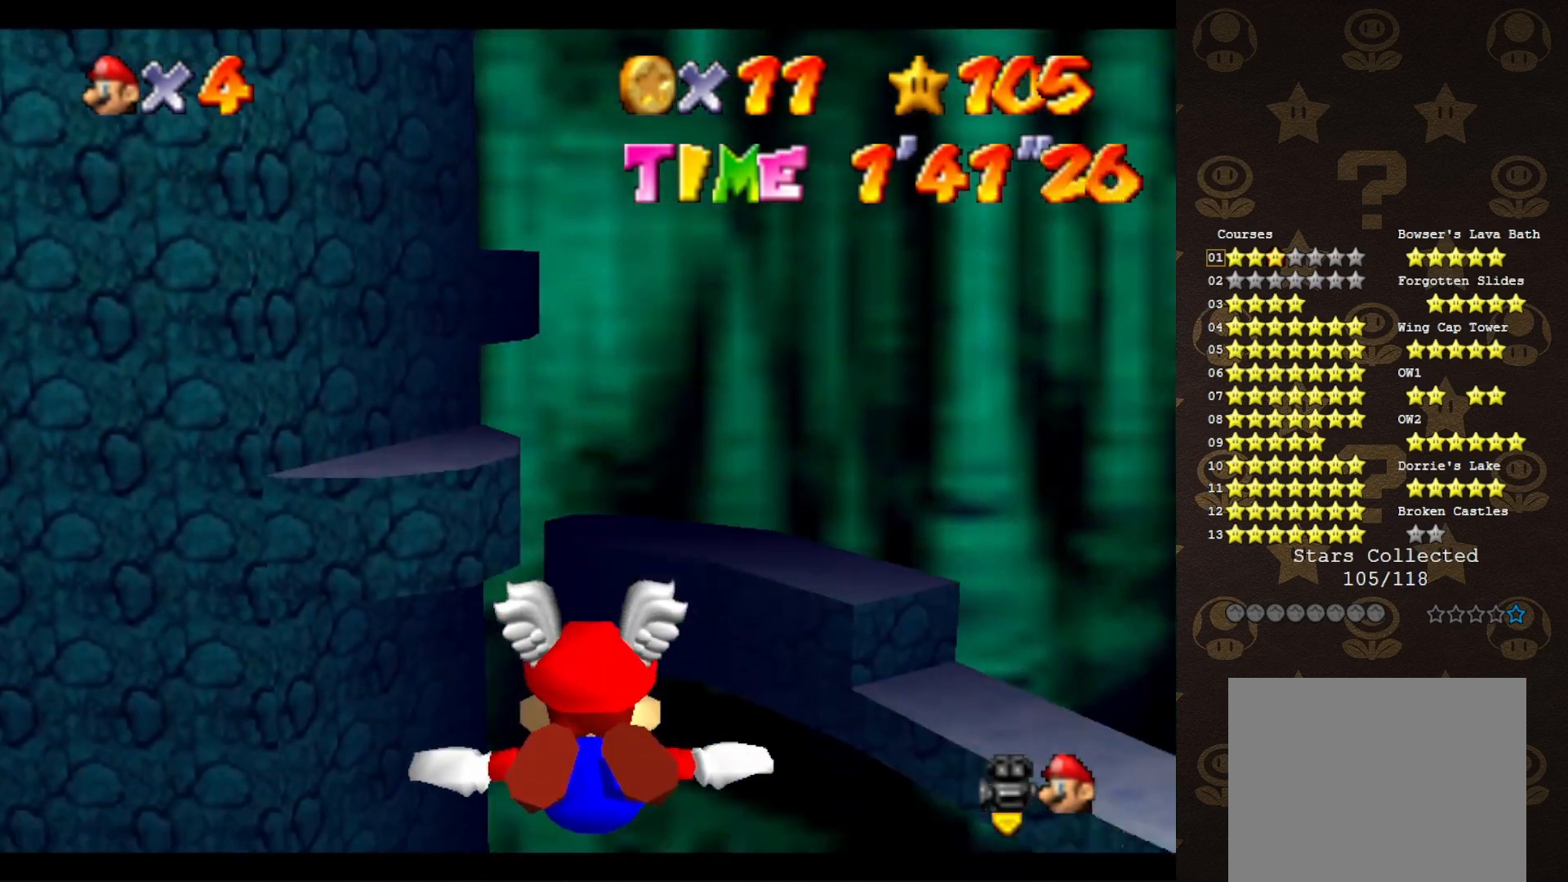
Gameplay with a controller (Nintendo layout); each line is a JSON object with the inputs held at the frame after it. "events" lists button and stick changes between this image and that frame as [ms after this image, input, new state], when the widget could be followed in between. Not read: L3 R3 Z.
{"buttons": [], "left_stick": "center", "events": []}
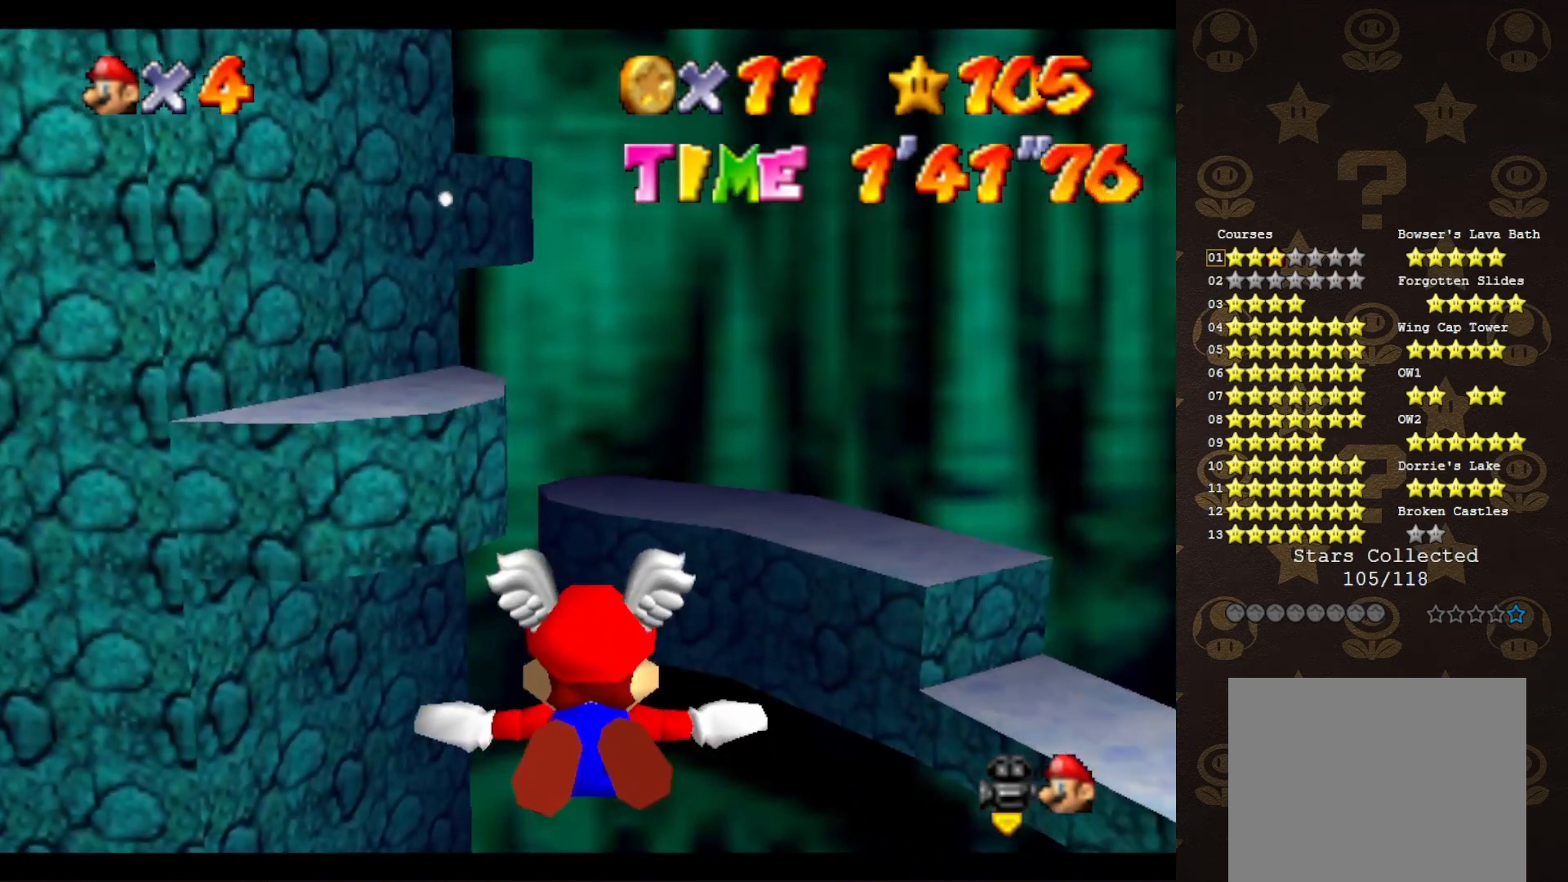
{"buttons": [], "left_stick": "center", "events": []}
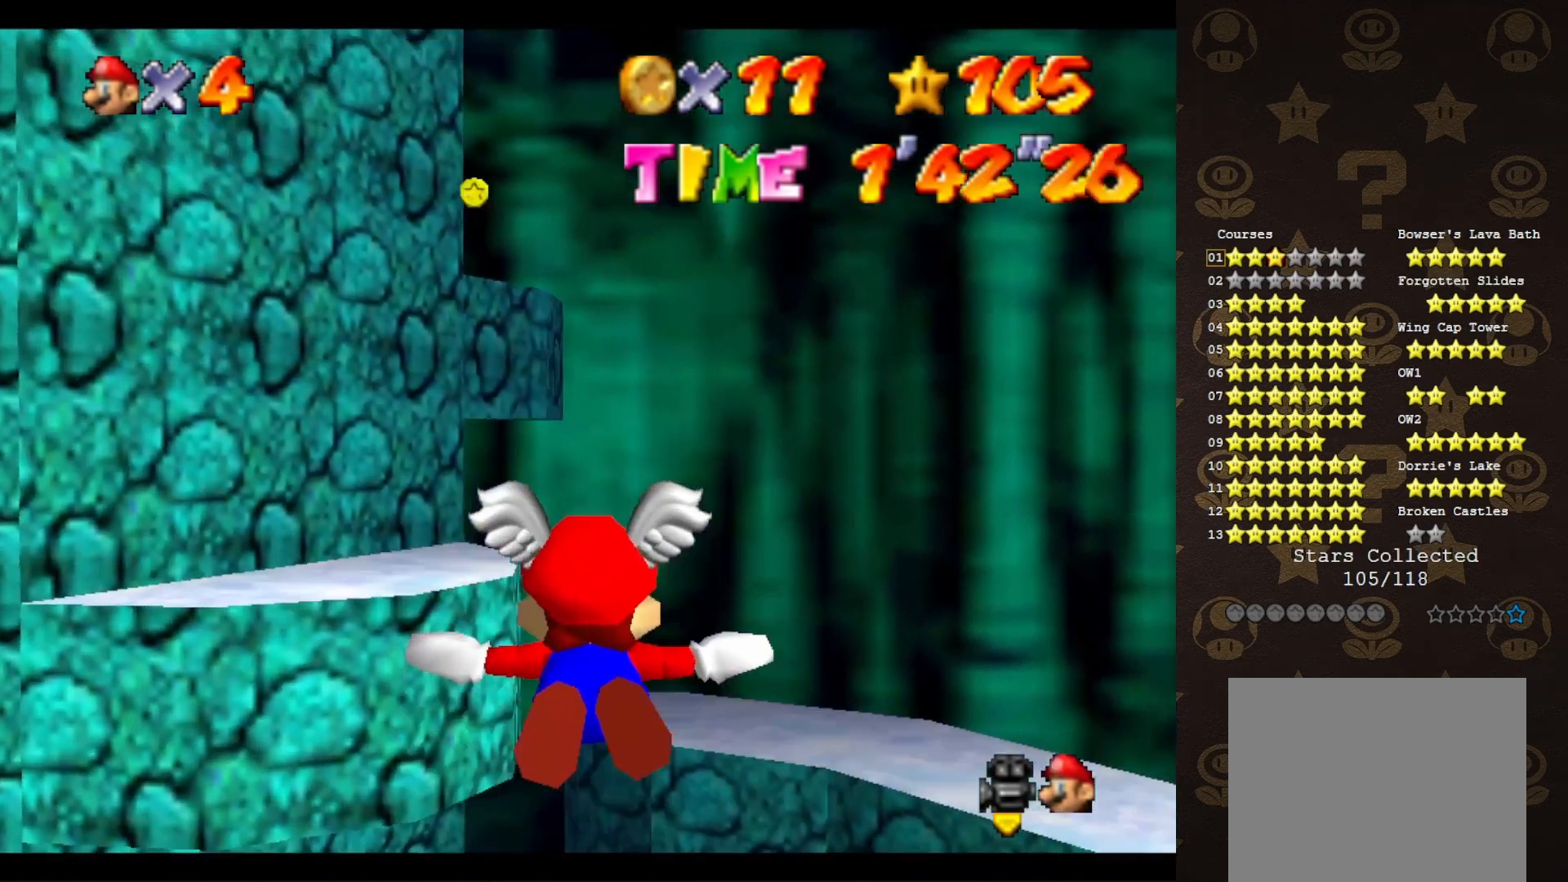
{"buttons": [], "left_stick": "center", "events": [[317, "left_stick", "up"], [467, "left_stick", "center"]]}
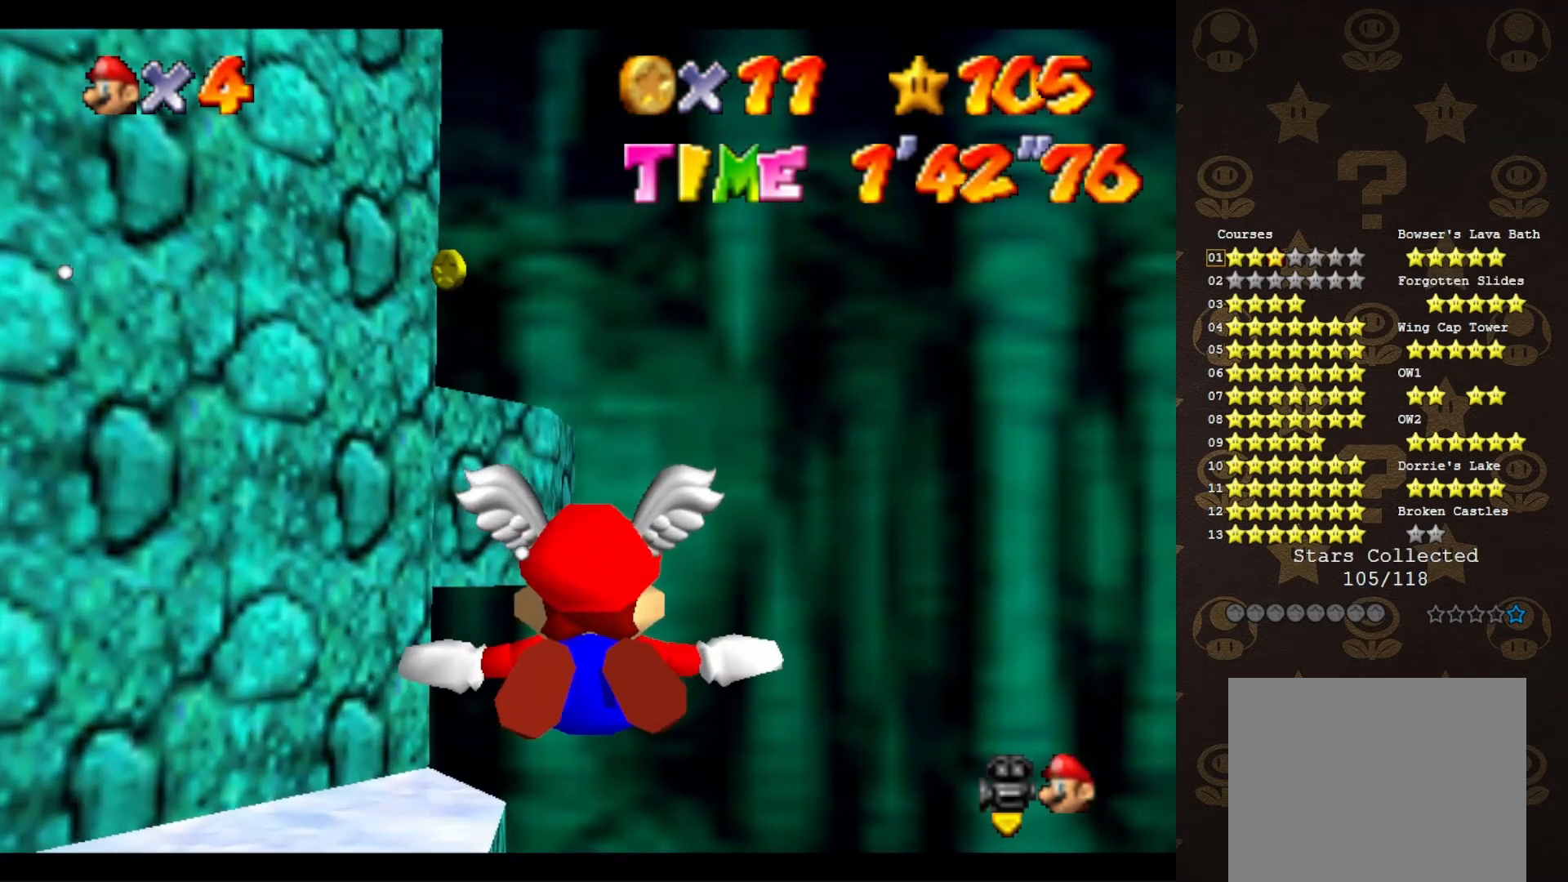
{"buttons": [], "left_stick": "center", "events": []}
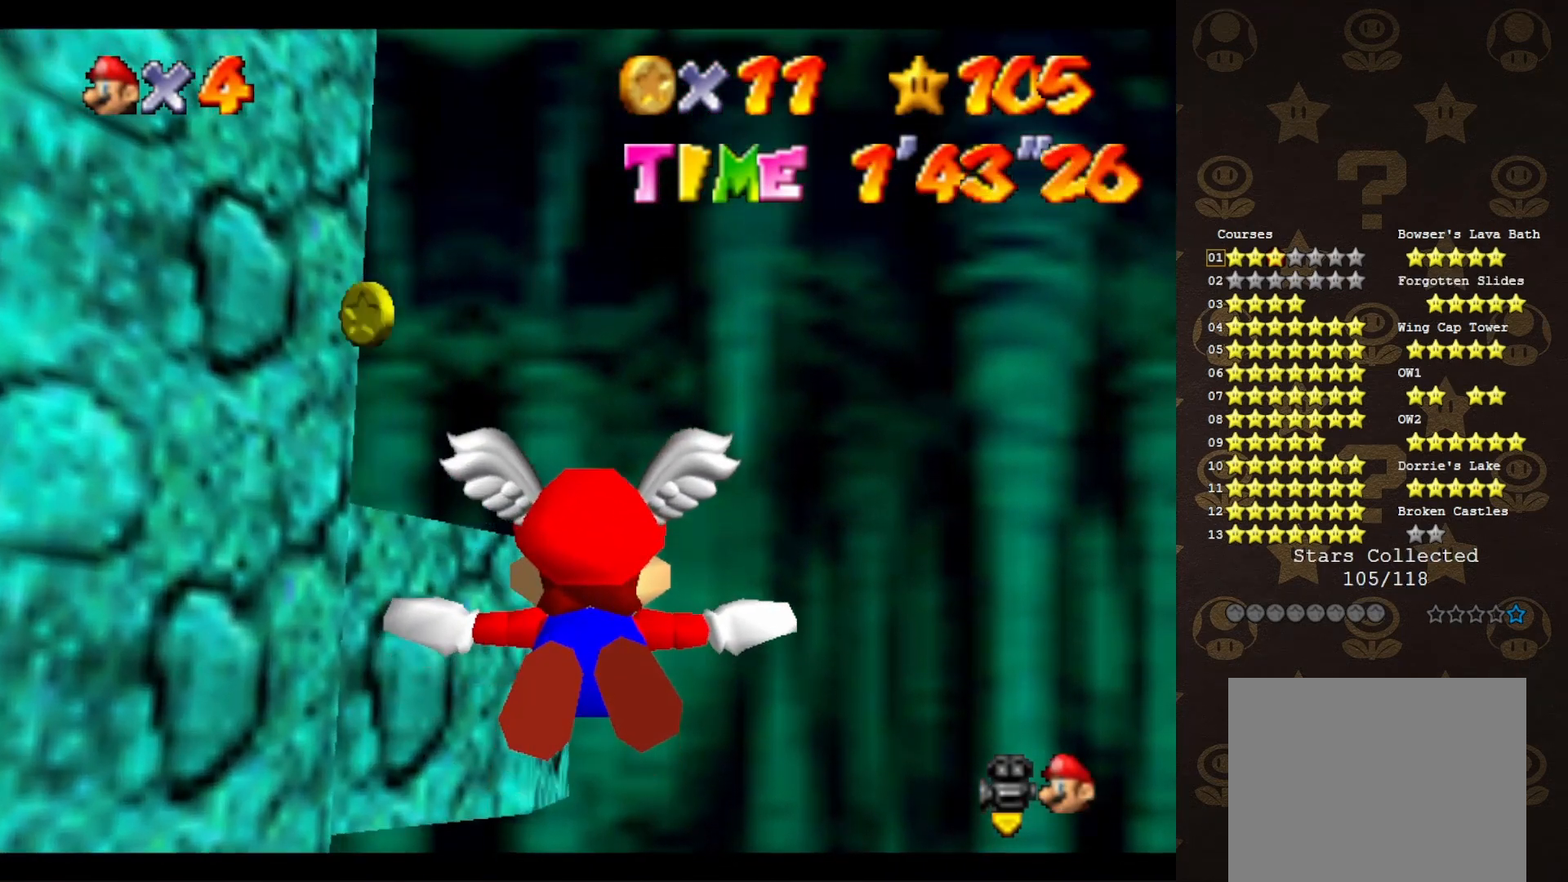
{"buttons": [], "left_stick": "left", "events": [[150, "left_stick", "left"]]}
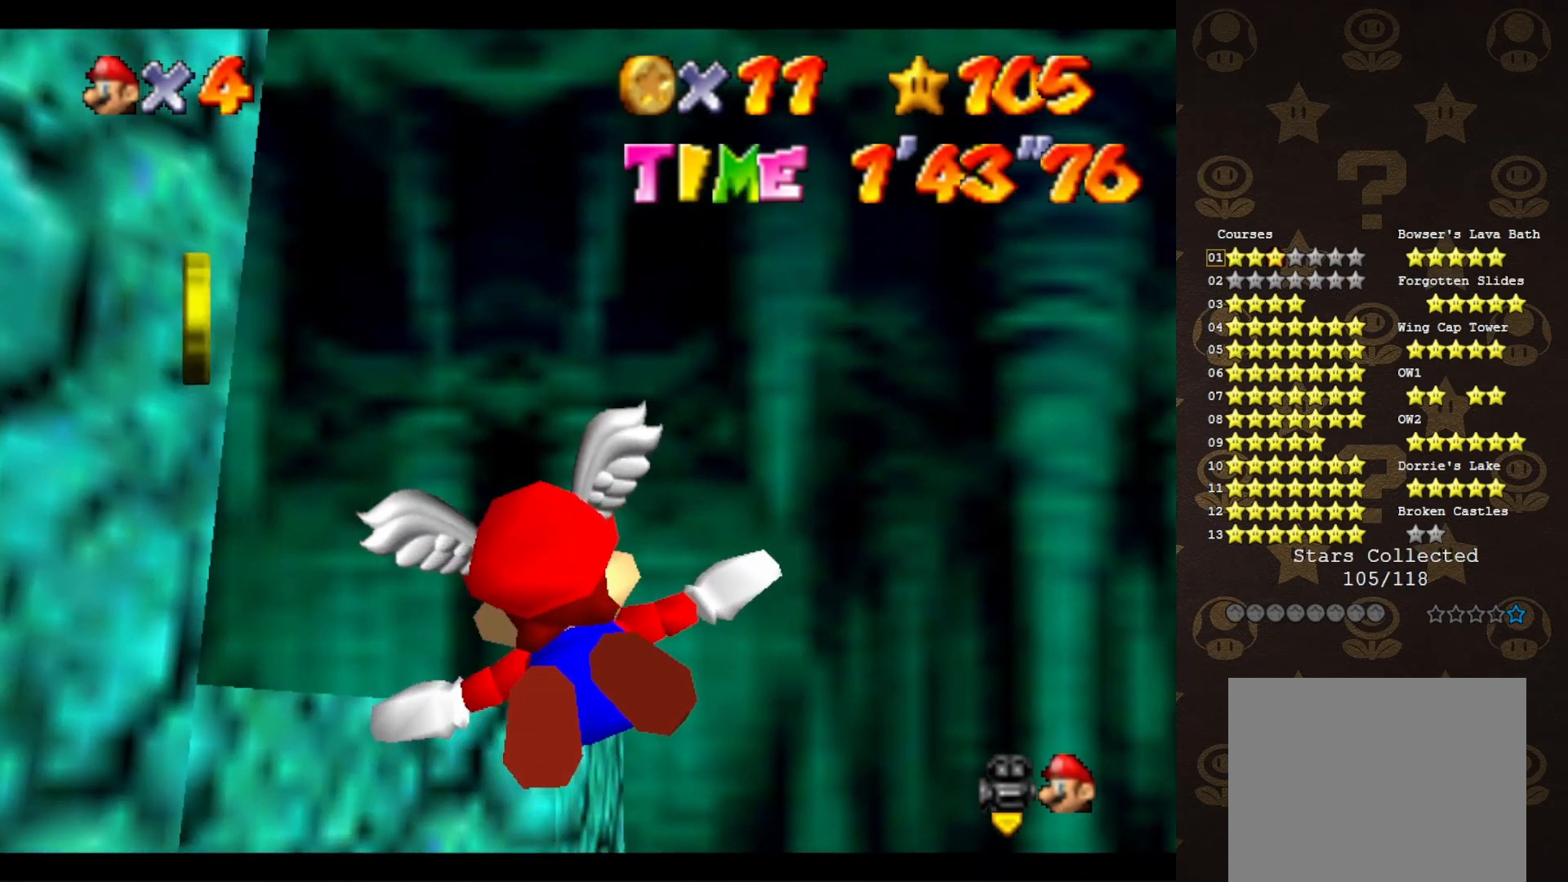
{"buttons": [], "left_stick": "up-left", "events": [[133, "left_stick", "up-left"]]}
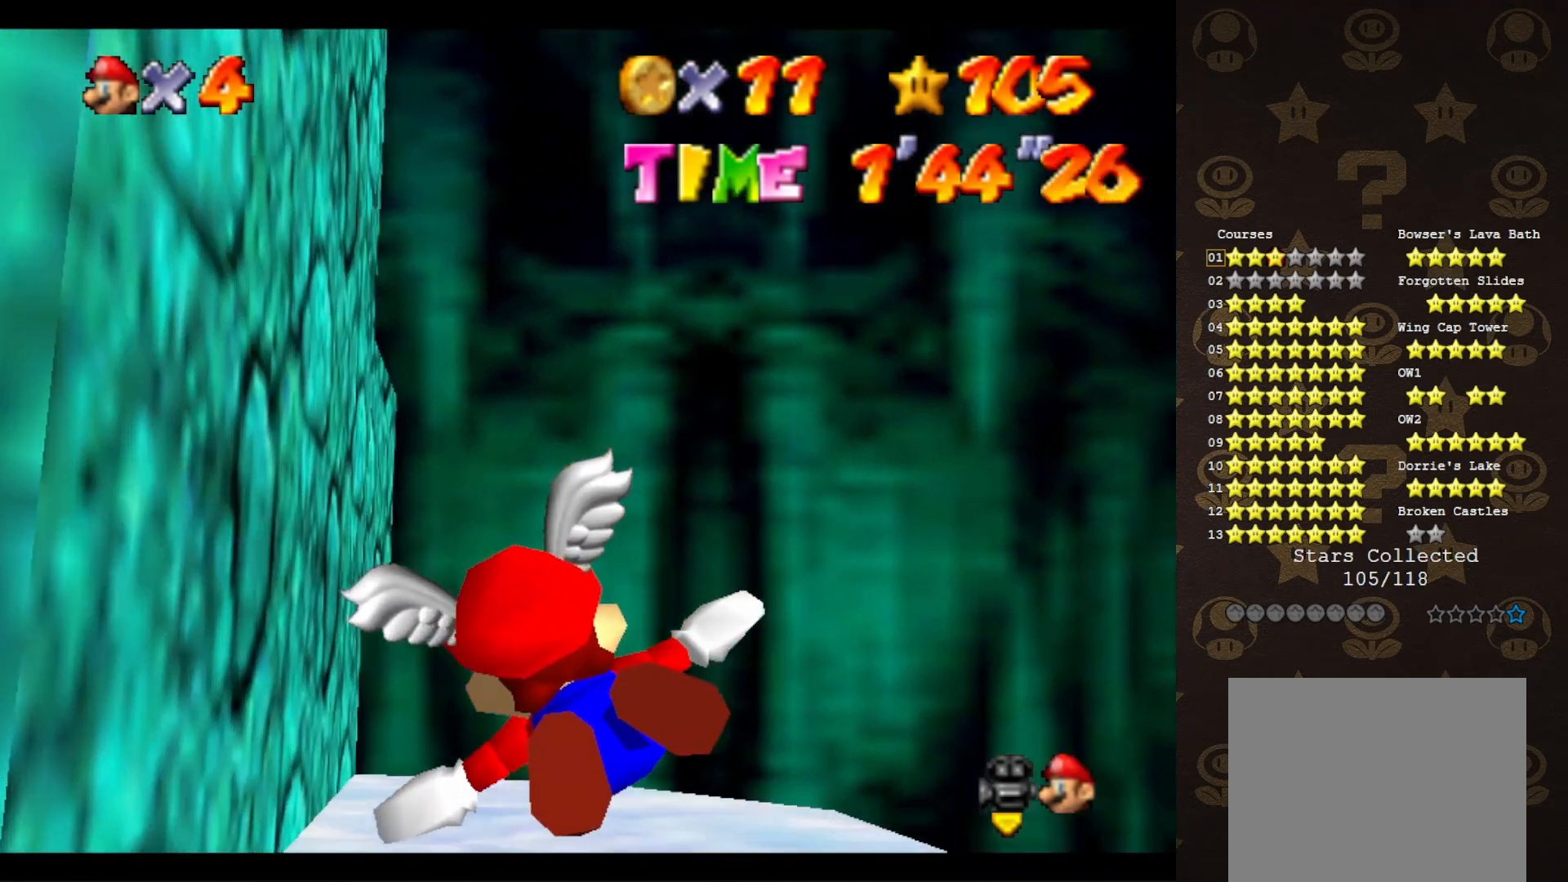
{"buttons": [], "left_stick": "center", "events": [[117, "left_stick", "center"]]}
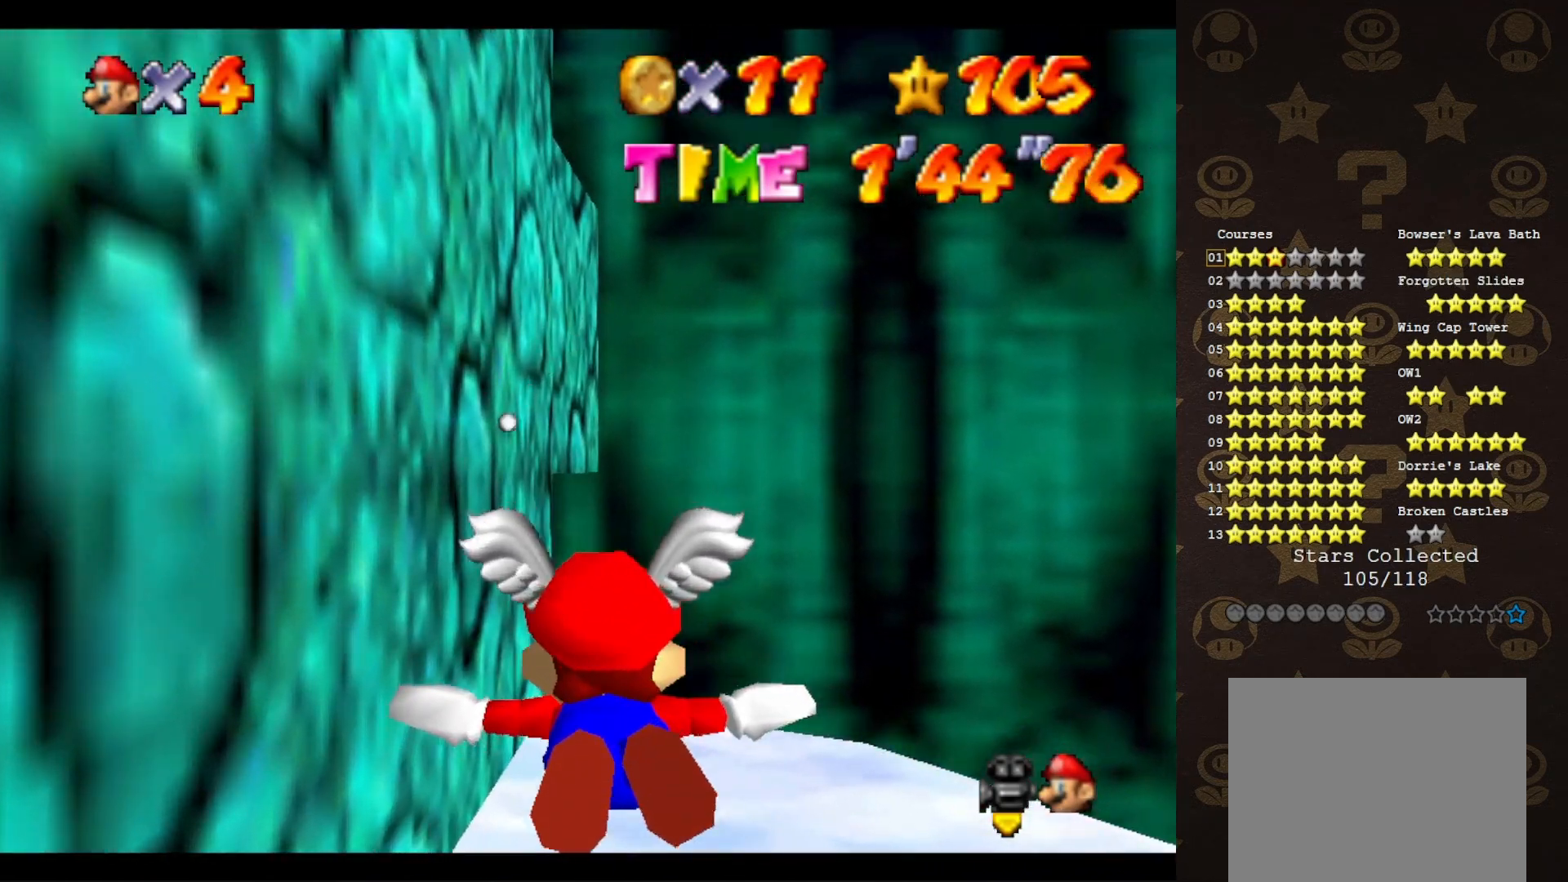
{"buttons": [], "left_stick": "center", "events": []}
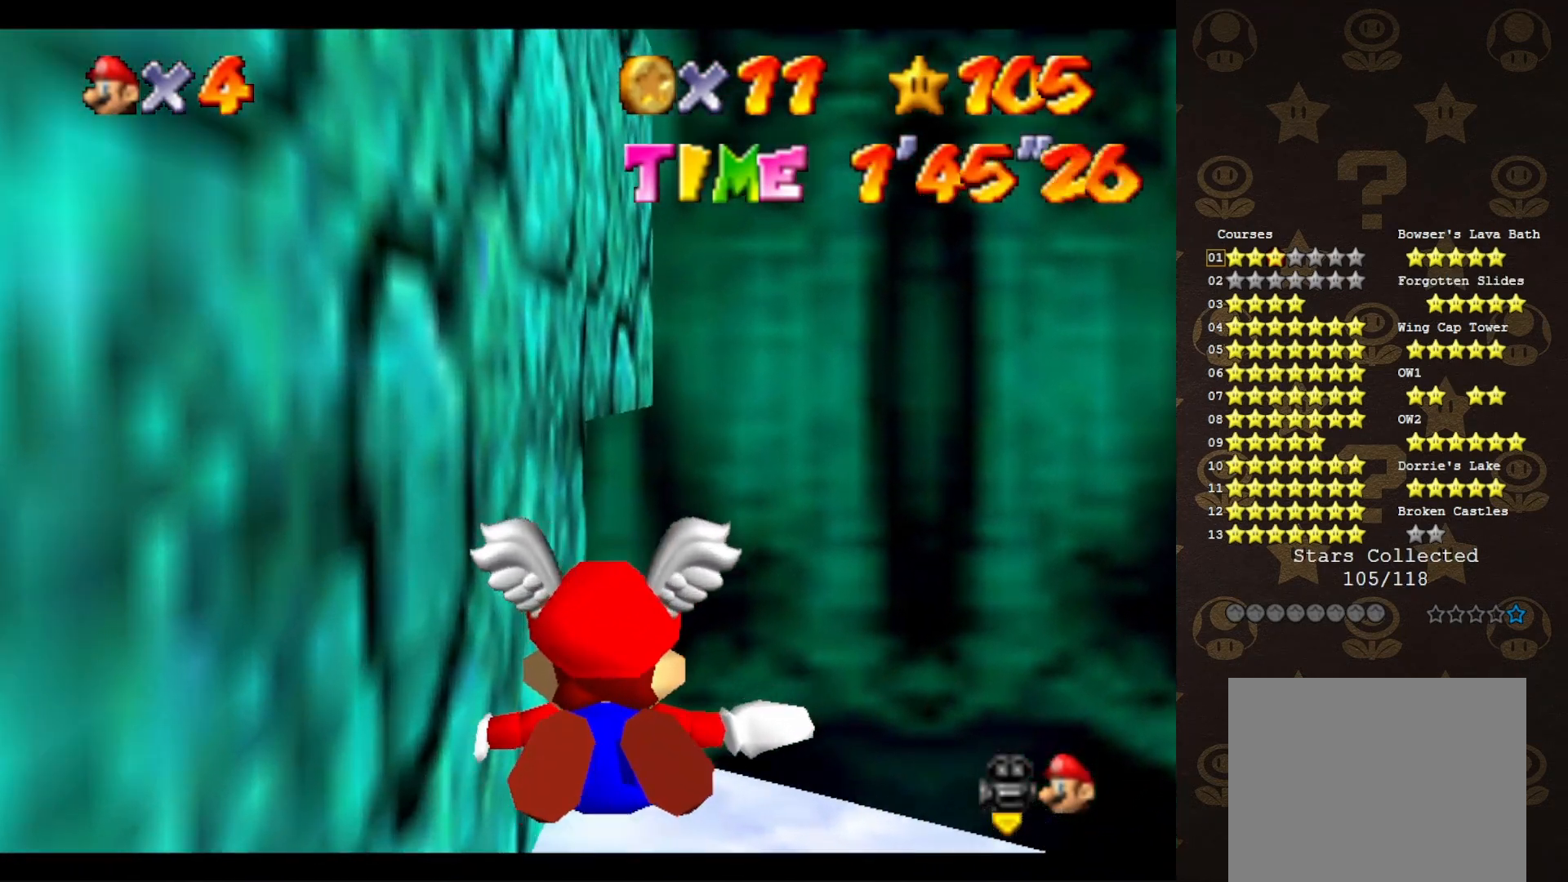
{"buttons": ["C_DOWN"], "left_stick": "center", "events": [[217, "C_RIGHT", "down"], [367, "C_DOWN", "down"], [367, "C_RIGHT", "up"]]}
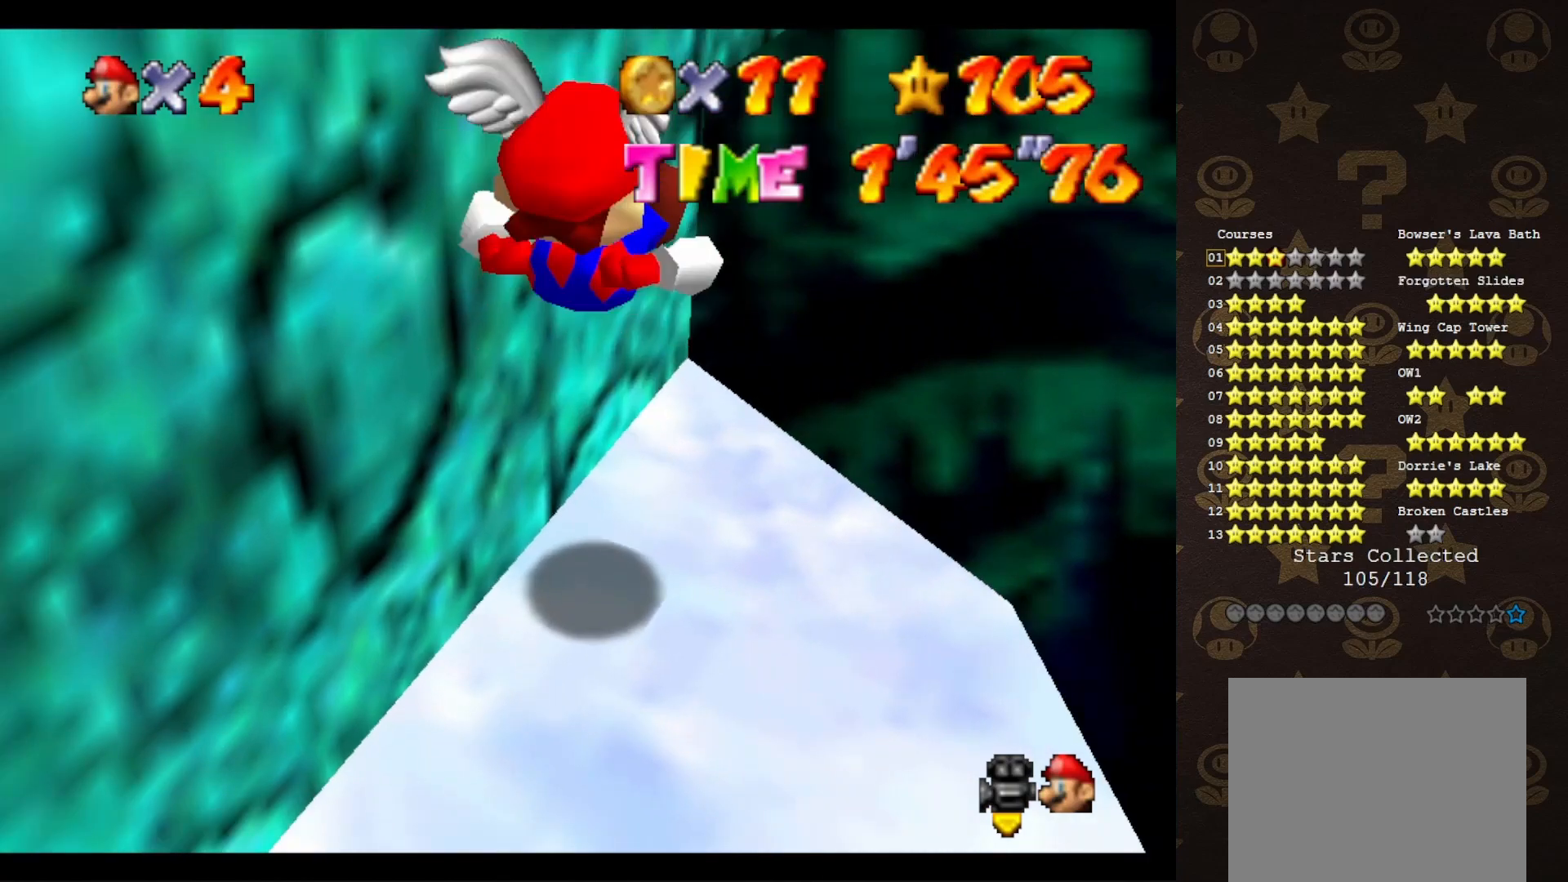
{"buttons": [], "left_stick": "center", "events": [[17, "C_DOWN", "up"]]}
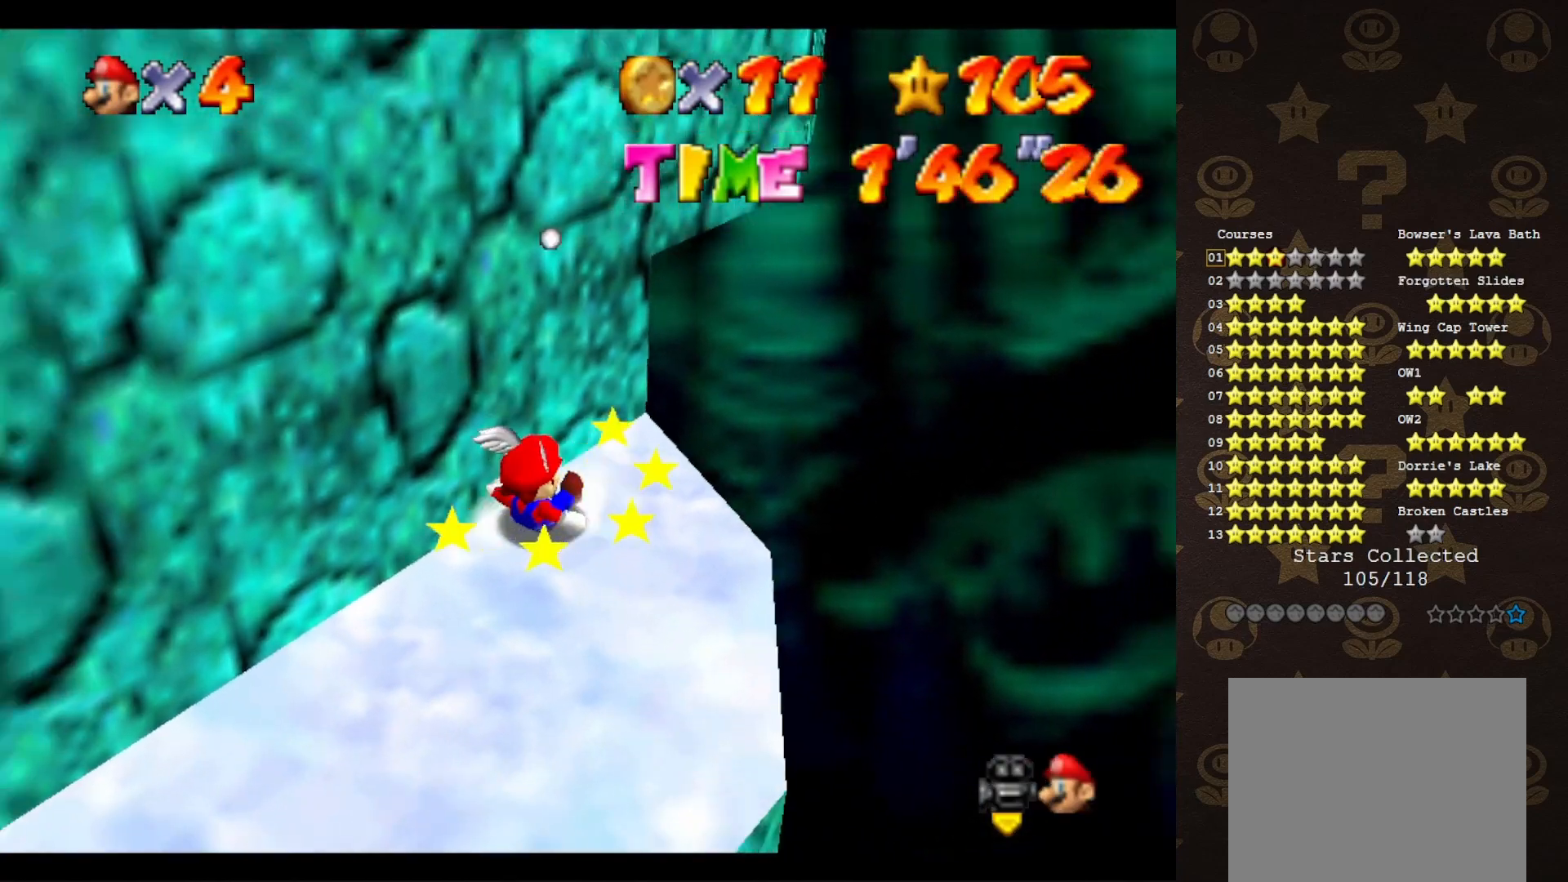
{"buttons": ["A"], "left_stick": "center", "events": [[467, "A", "down"]]}
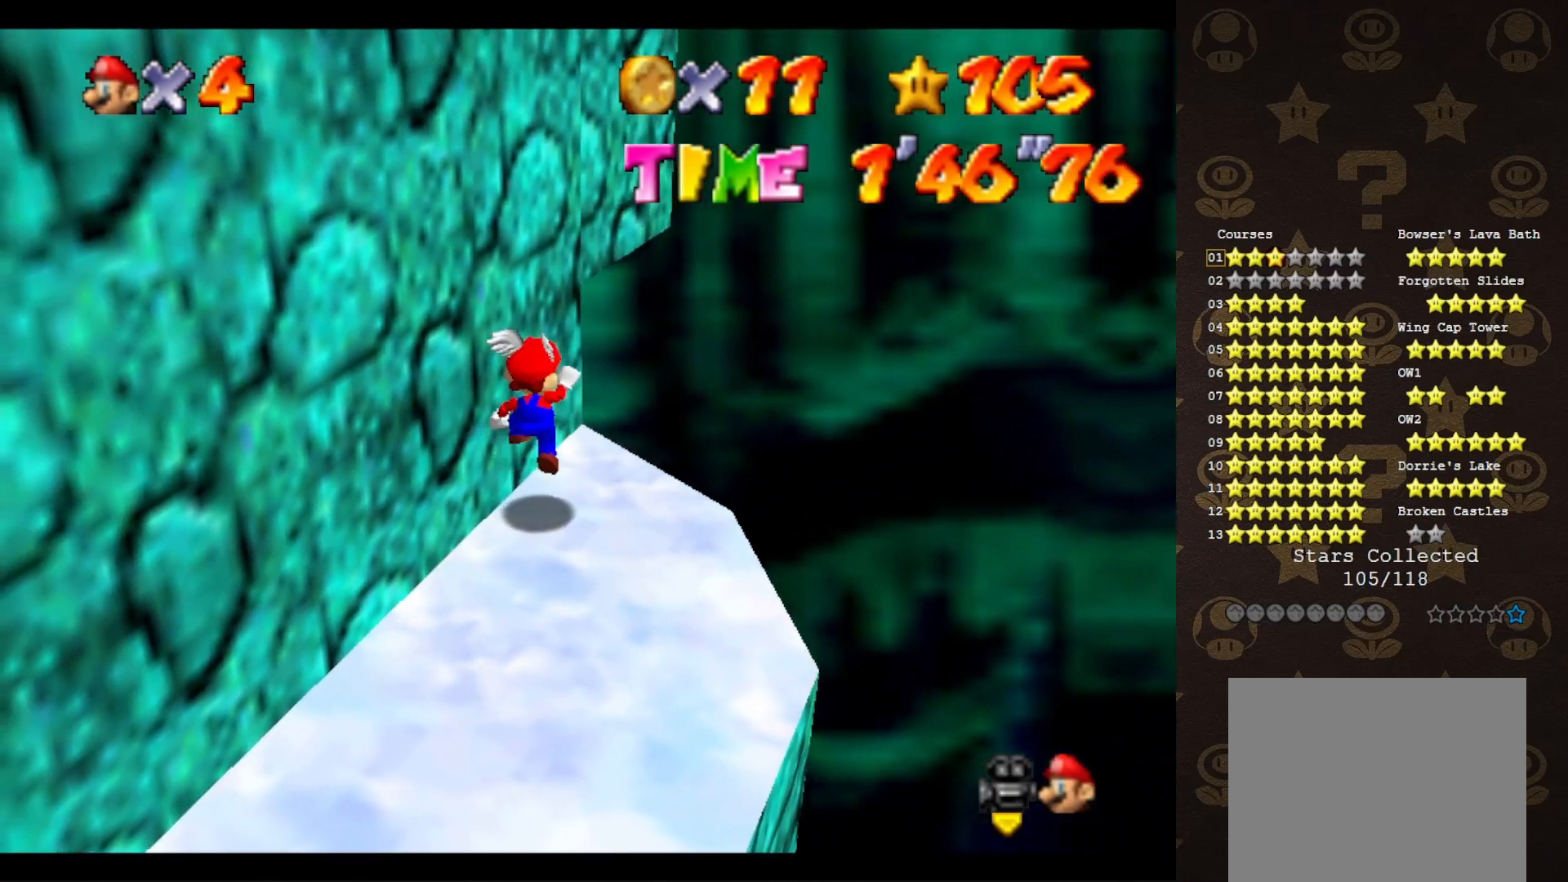
{"buttons": ["A"], "left_stick": "down-right", "events": [[33, "left_stick", "down"], [217, "left_stick", "down-right"]]}
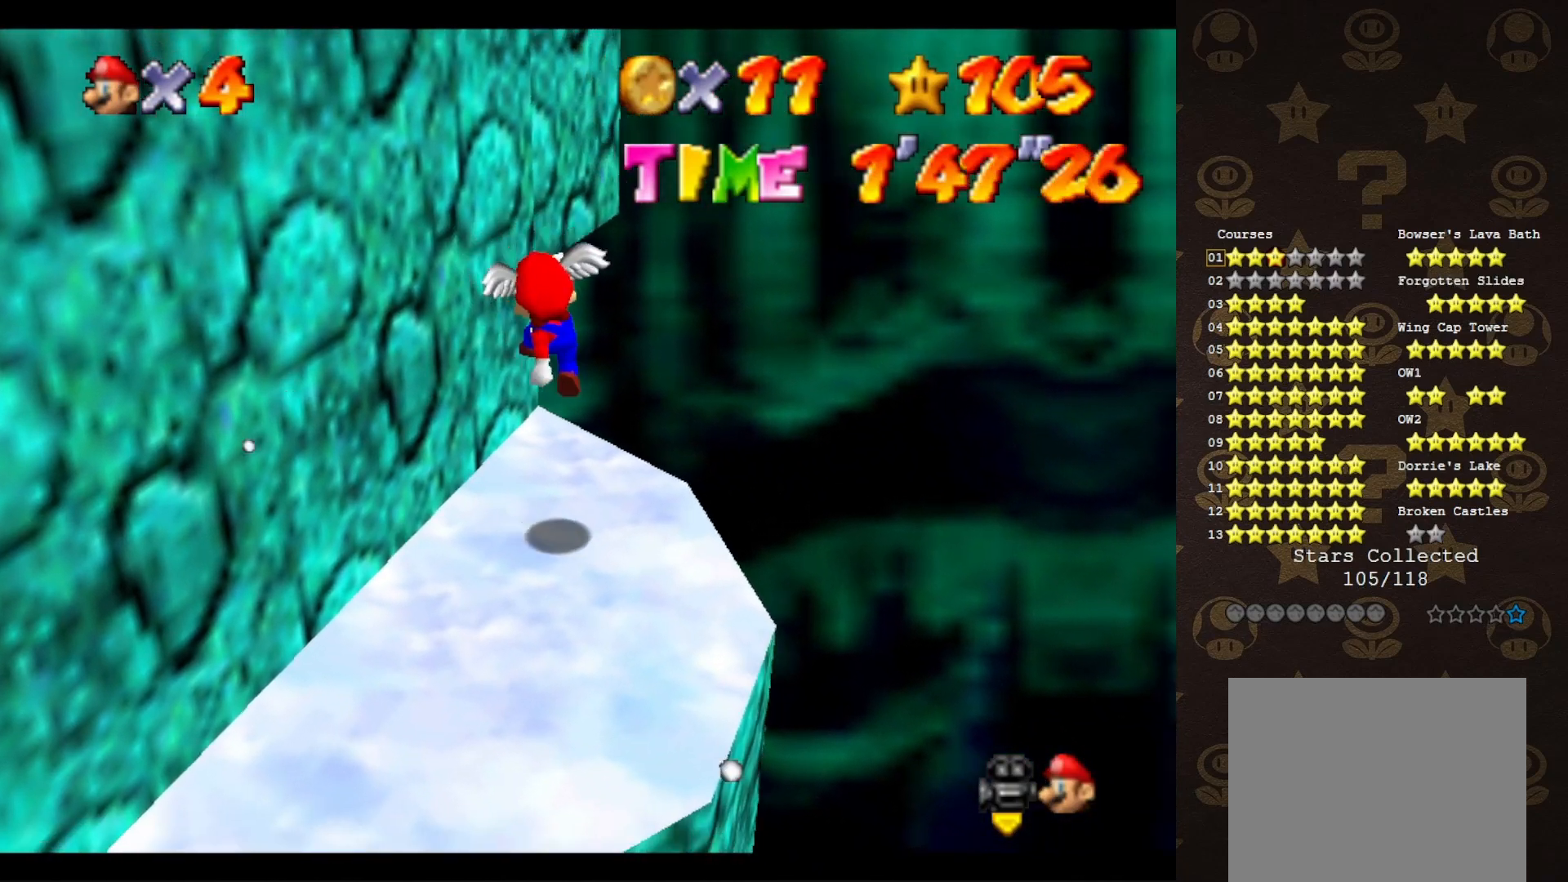
{"buttons": [], "left_stick": "center", "events": [[17, "left_stick", "right"], [83, "A", "up"], [217, "left_stick", "center"]]}
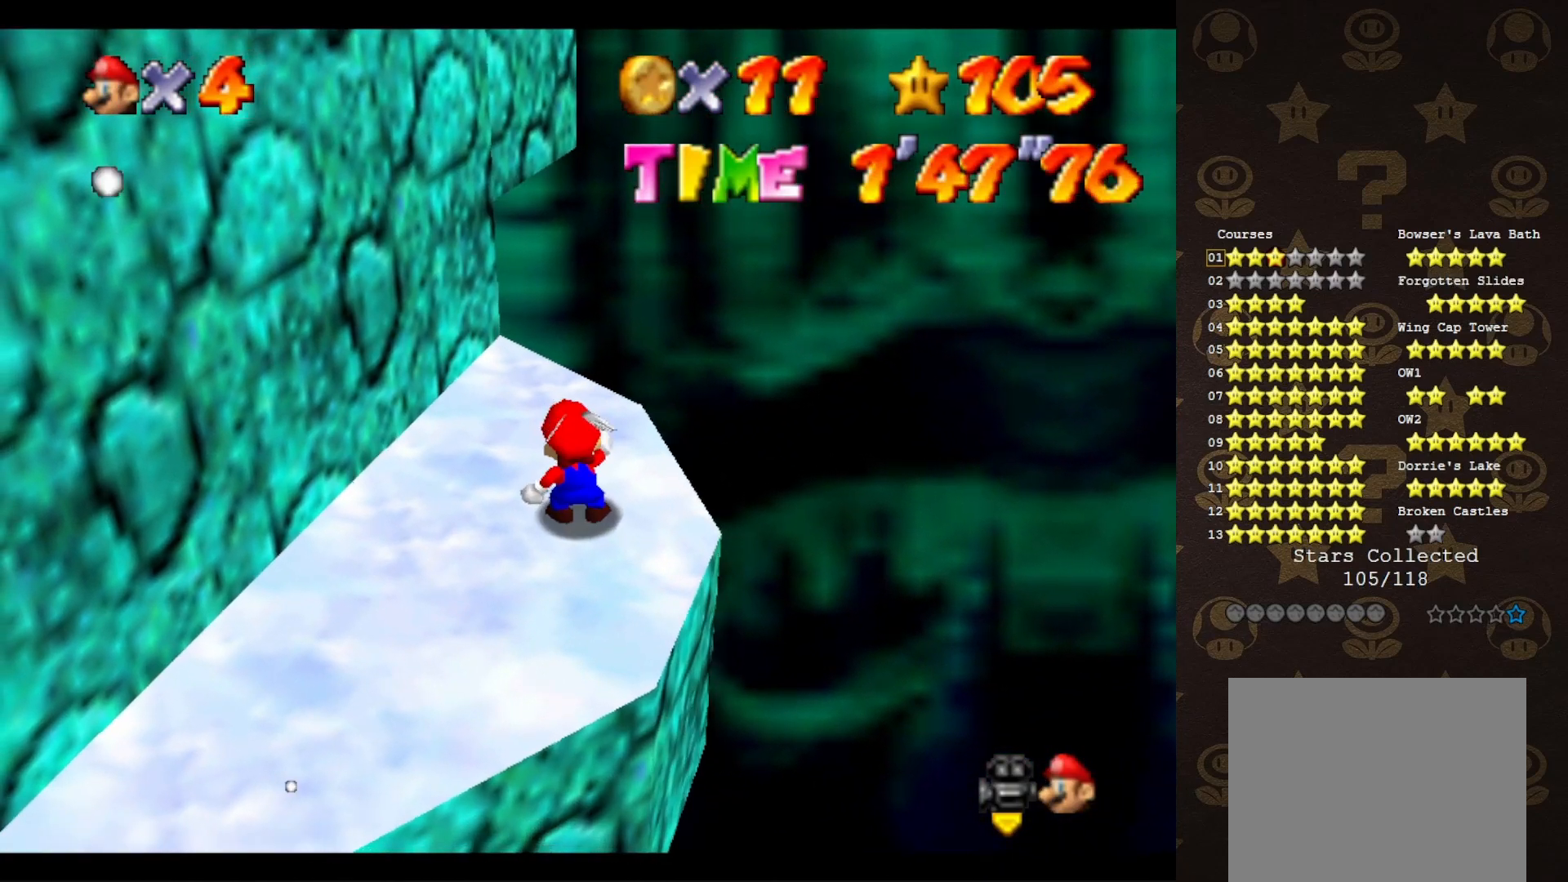
{"buttons": [], "left_stick": "center", "events": []}
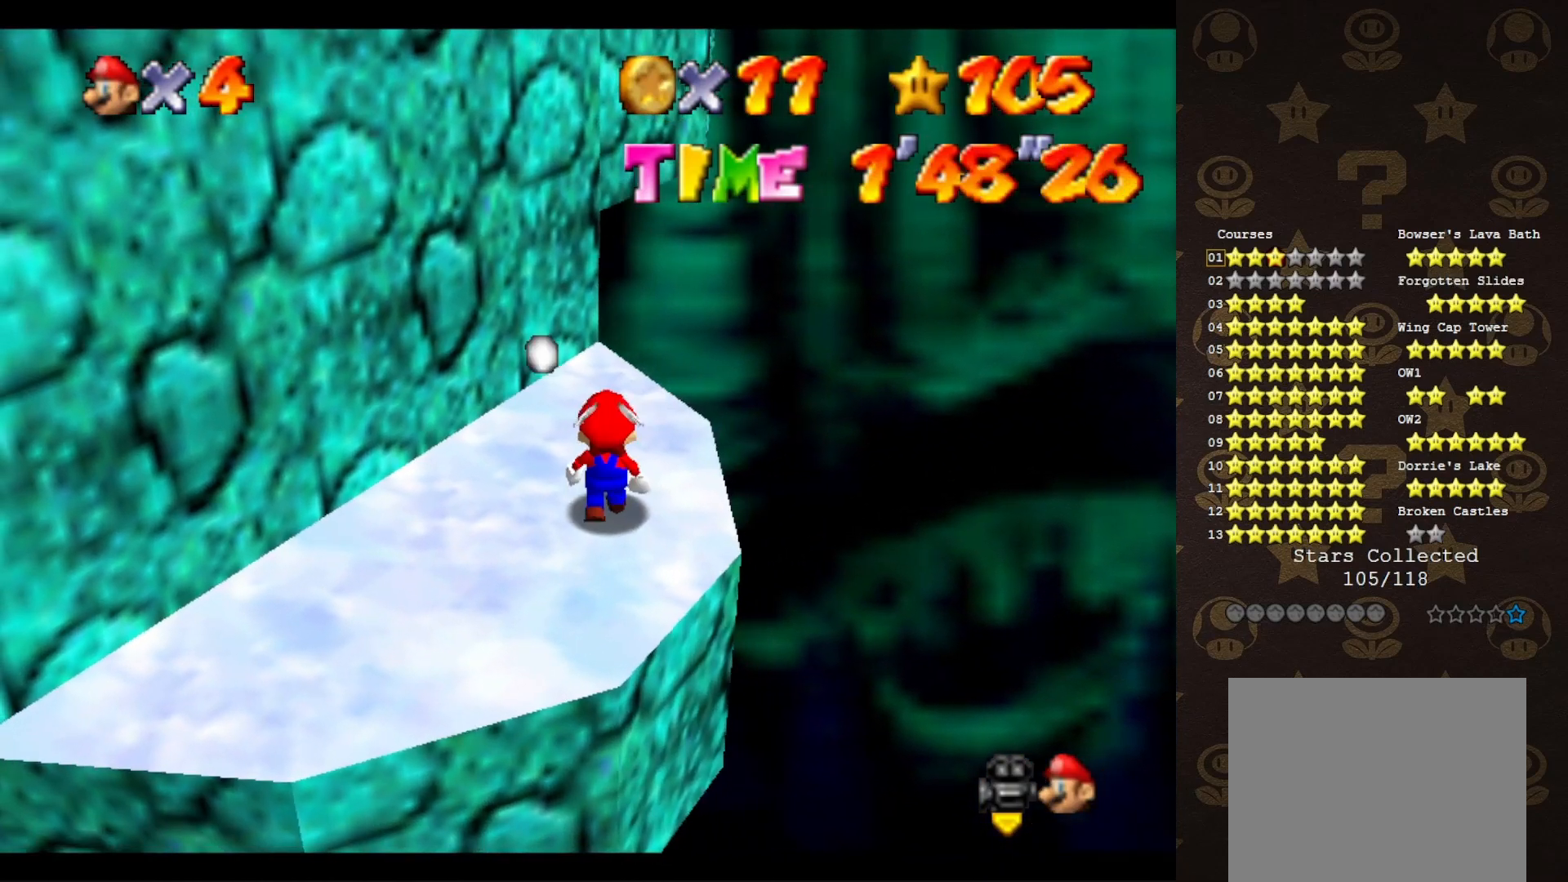
{"buttons": [], "left_stick": "center", "events": [[33, "A", "down"], [67, "B", "down"], [117, "A", "up"], [117, "left_stick", "down"], [233, "B", "up"], [467, "left_stick", "center"]]}
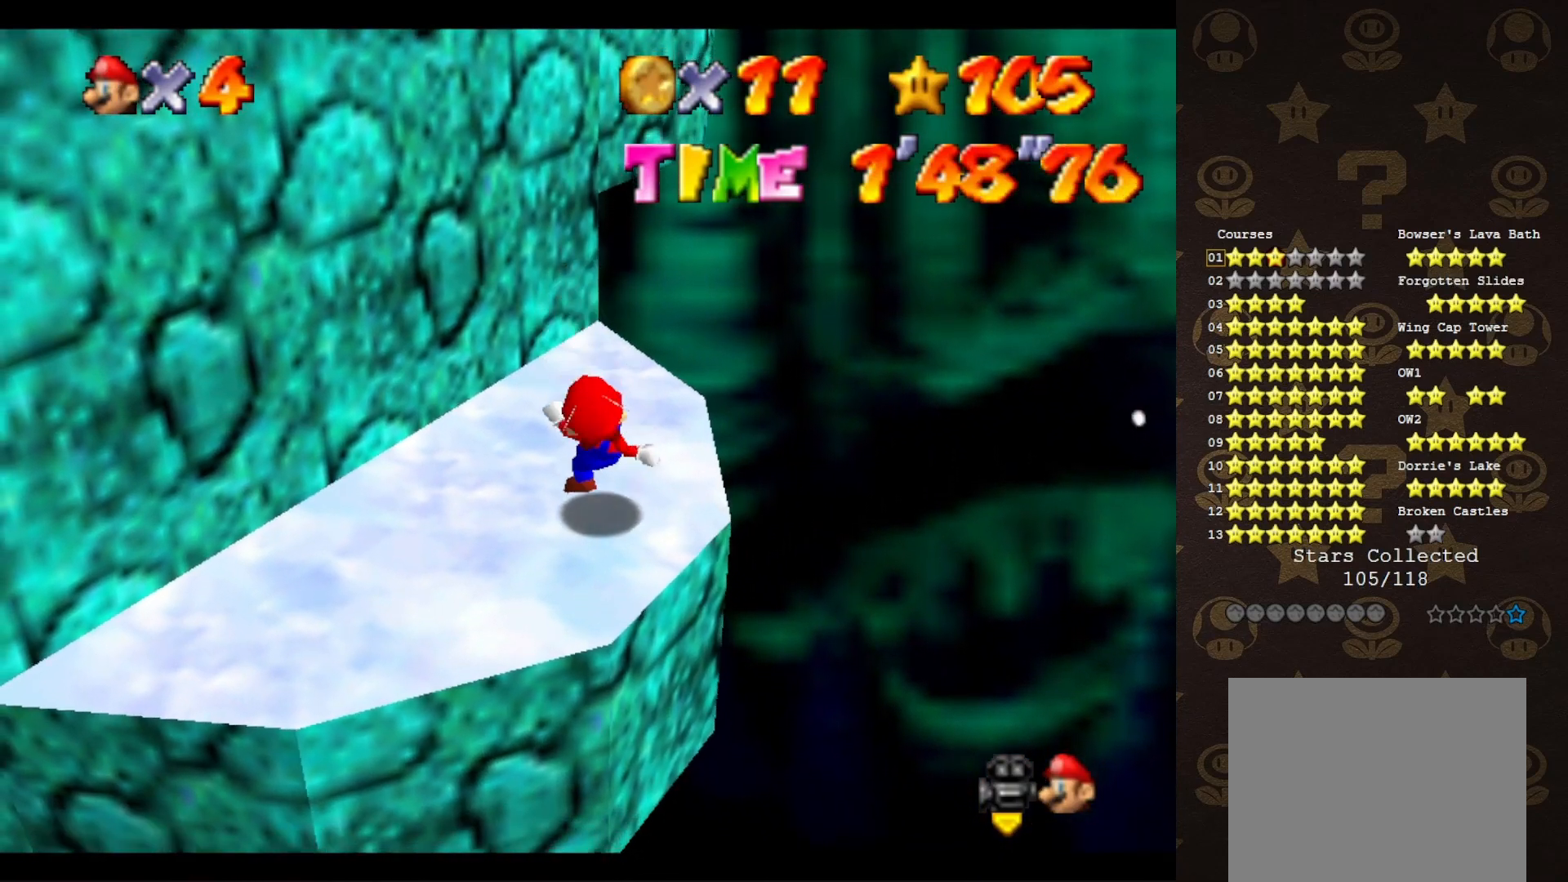
{"buttons": [], "left_stick": "up", "events": [[100, "A", "down"], [150, "left_stick", "up"], [250, "A", "up"]]}
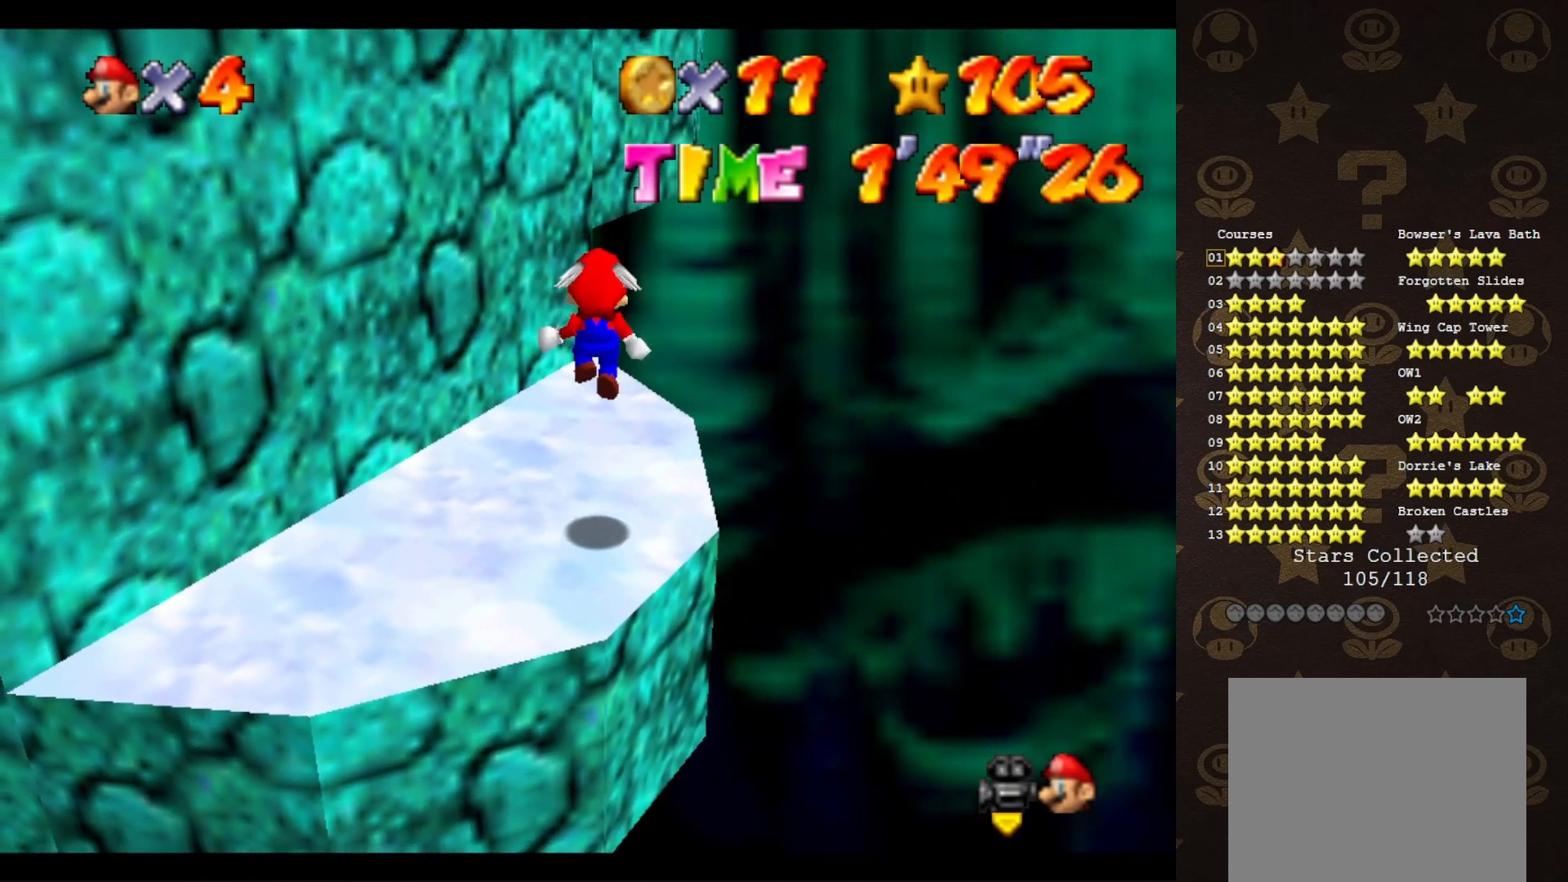
{"buttons": ["A"], "left_stick": "up-right", "events": [[283, "A", "down"], [333, "left_stick", "up-right"]]}
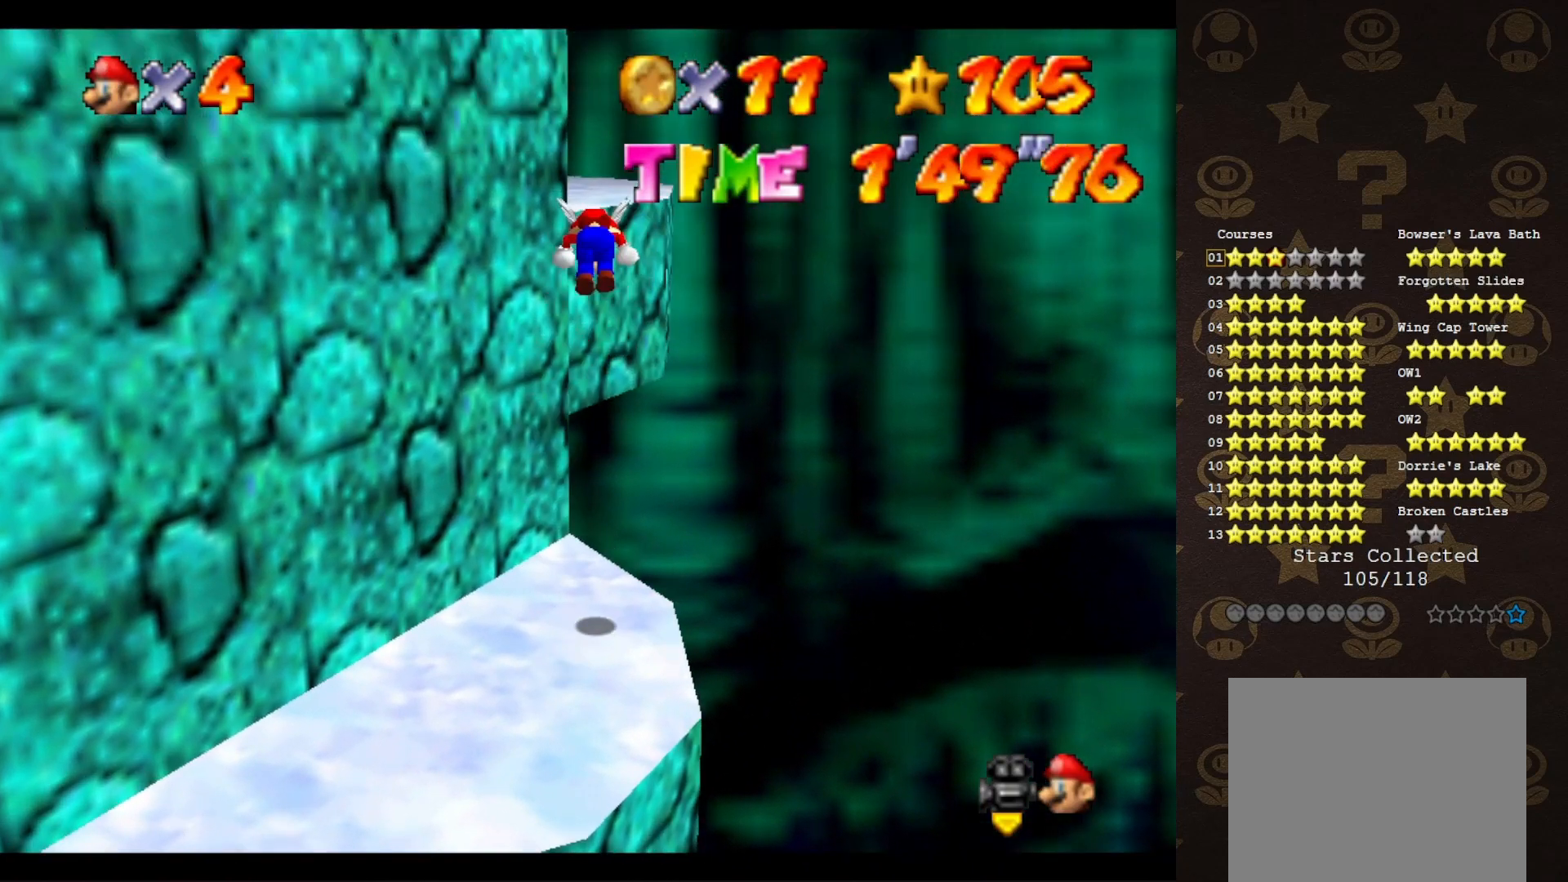
{"buttons": [], "left_stick": "up-left", "events": [[100, "B", "down"], [200, "A", "up"], [233, "B", "up"], [417, "C_RIGHT", "down"], [483, "C_RIGHT", "up"], [483, "left_stick", "up-left"]]}
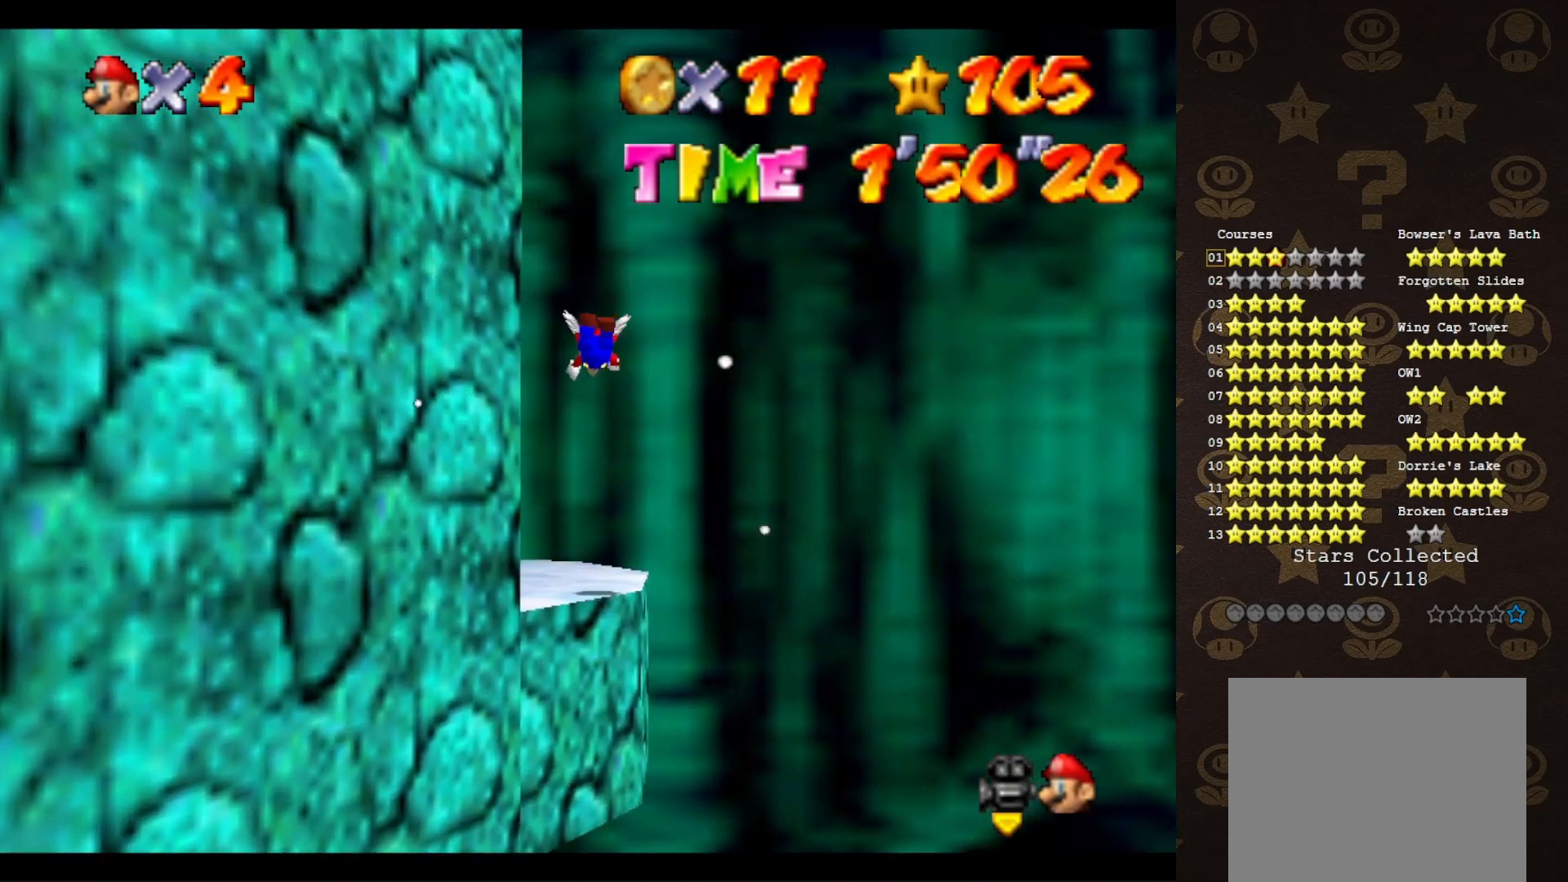
{"buttons": [], "left_stick": "down-left", "events": [[50, "C_RIGHT", "down"], [83, "left_stick", "down-left"], [233, "C_RIGHT", "up"]]}
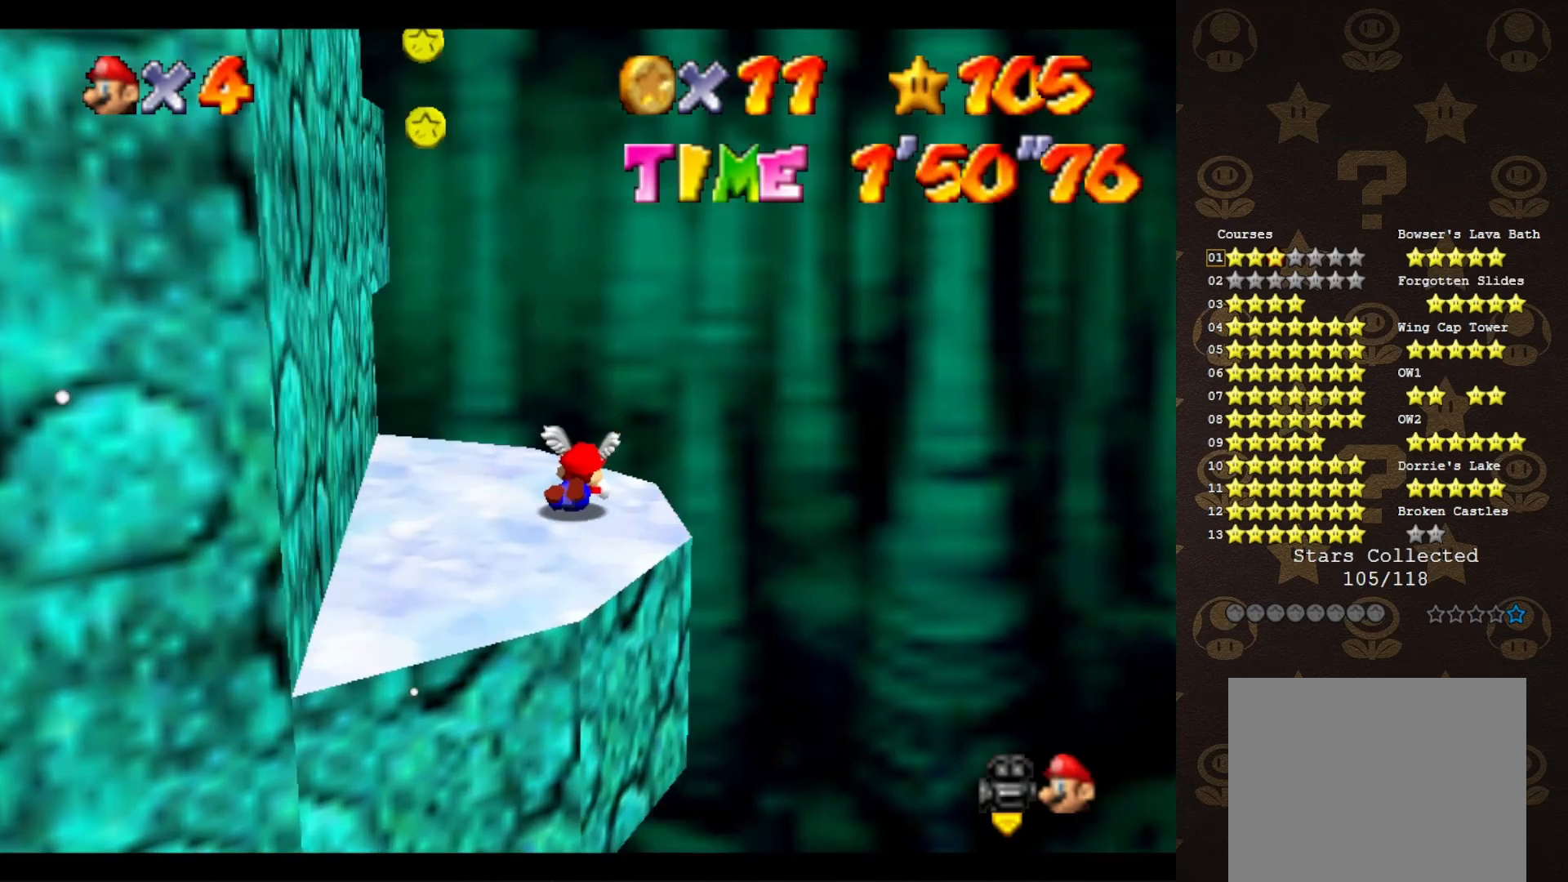
{"buttons": [], "left_stick": "down-left", "events": [[33, "A", "down"], [117, "A", "up"], [283, "C_RIGHT", "down"], [467, "C_RIGHT", "up"]]}
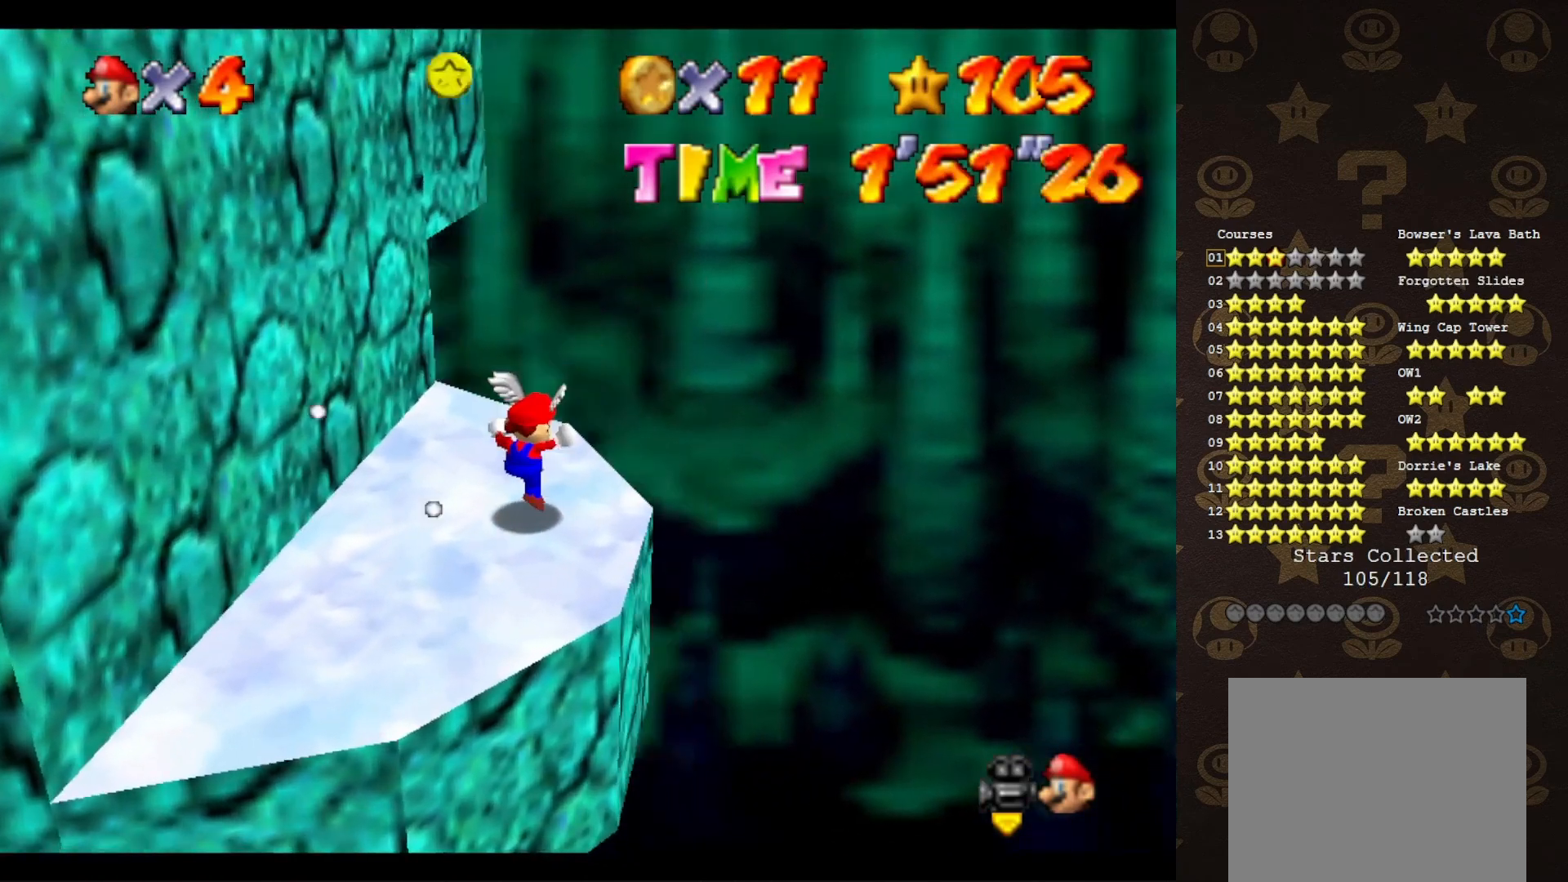
{"buttons": ["A", "B"], "left_stick": "center", "events": [[33, "left_stick", "center"], [400, "A", "down"], [450, "B", "down"]]}
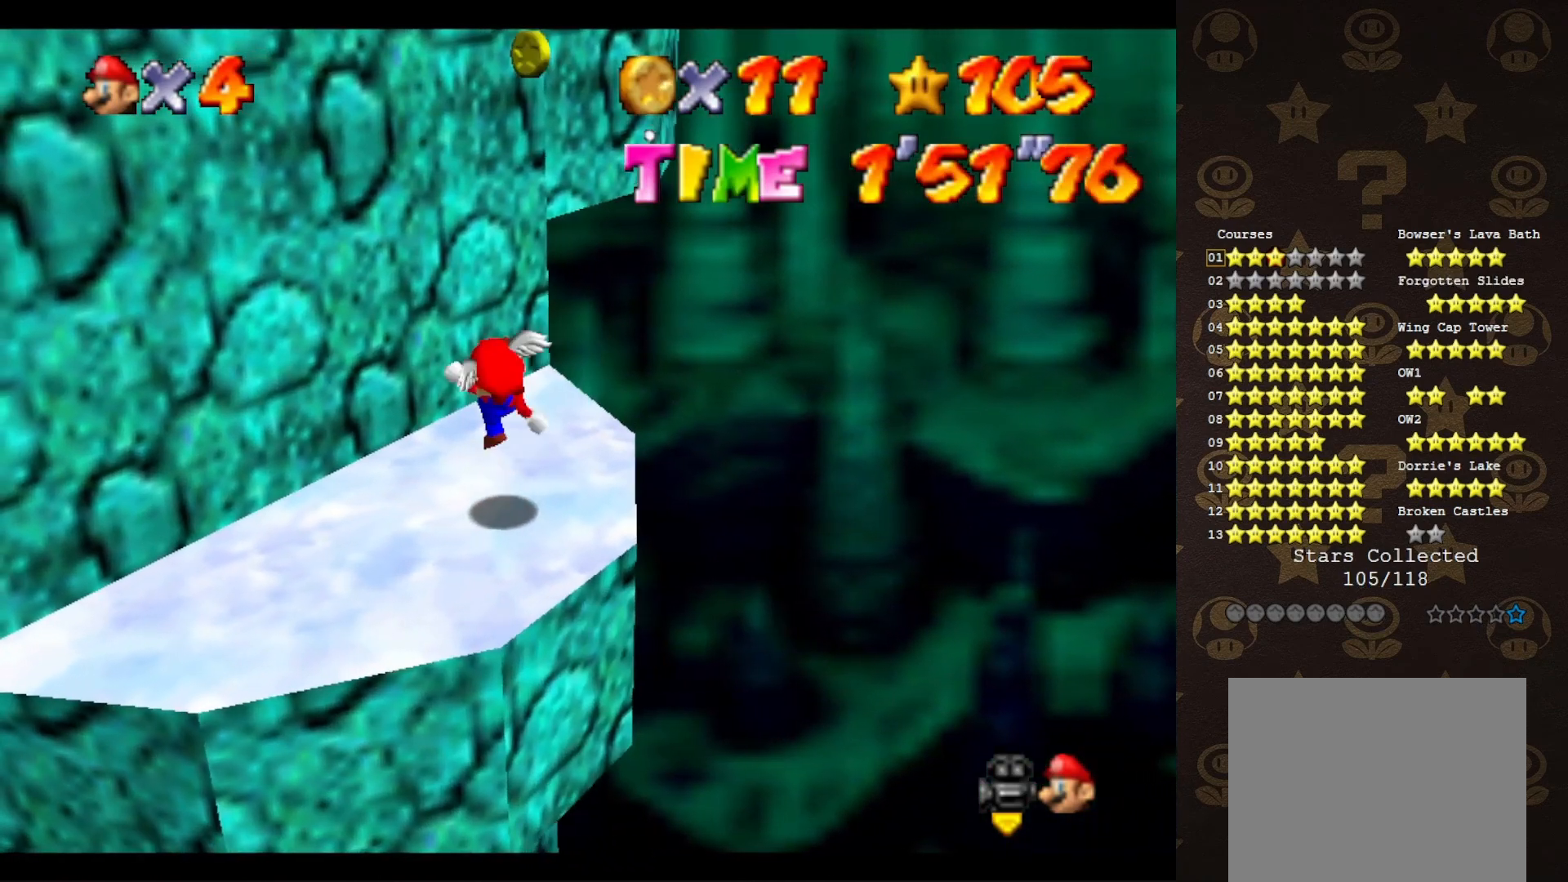
{"buttons": [], "left_stick": "center", "events": [[50, "A", "up"], [50, "B", "up"], [83, "left_stick", "down"], [383, "left_stick", "center"]]}
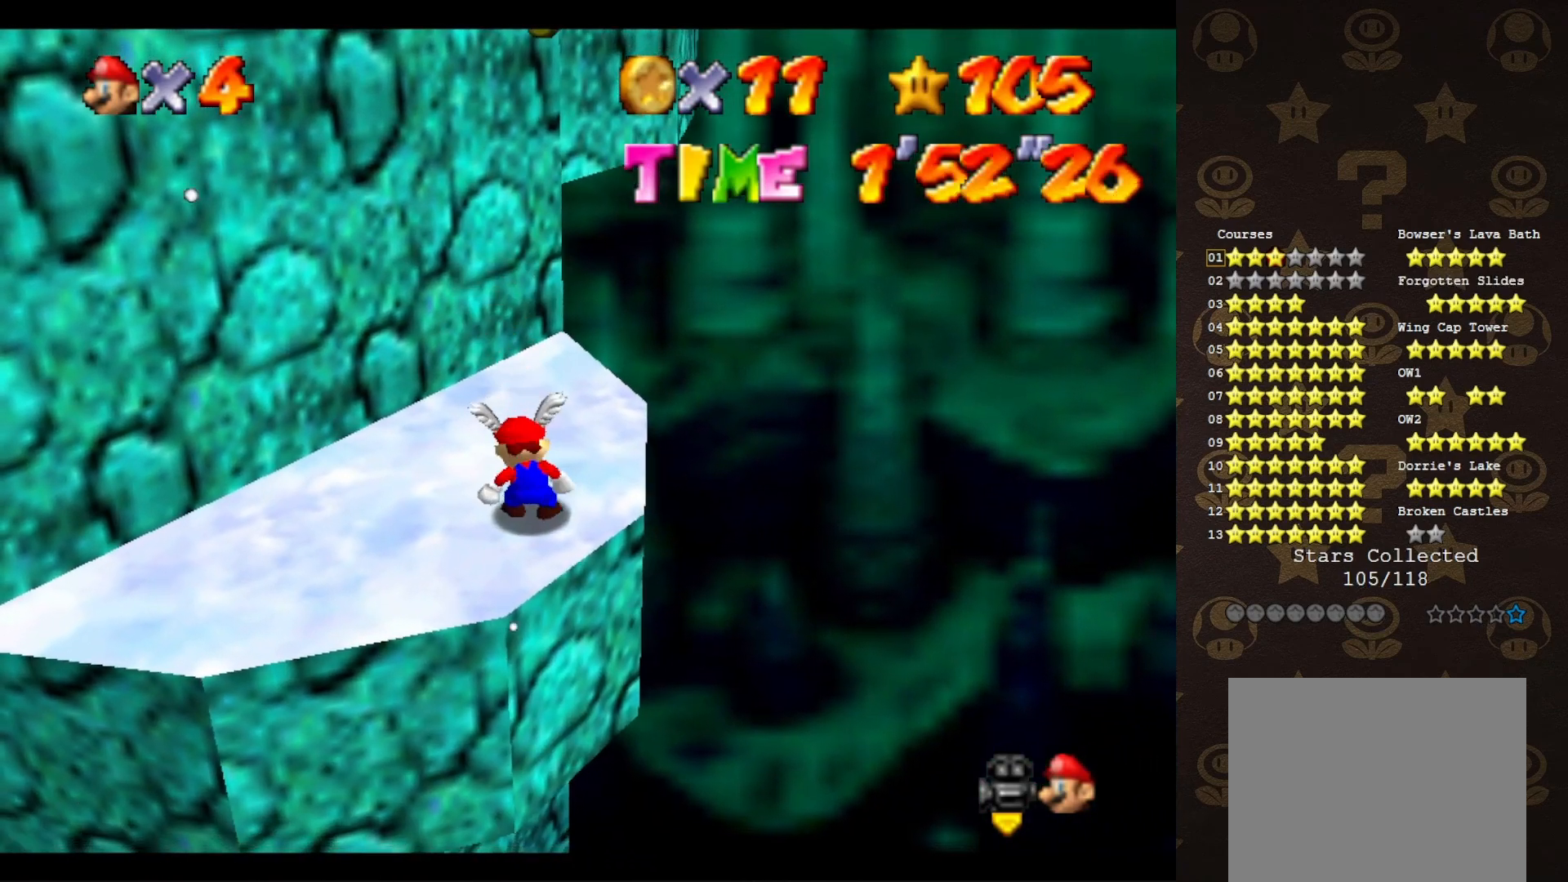
{"buttons": [], "left_stick": "center", "events": [[200, "left_stick", "up-right"], [267, "left_stick", "center"]]}
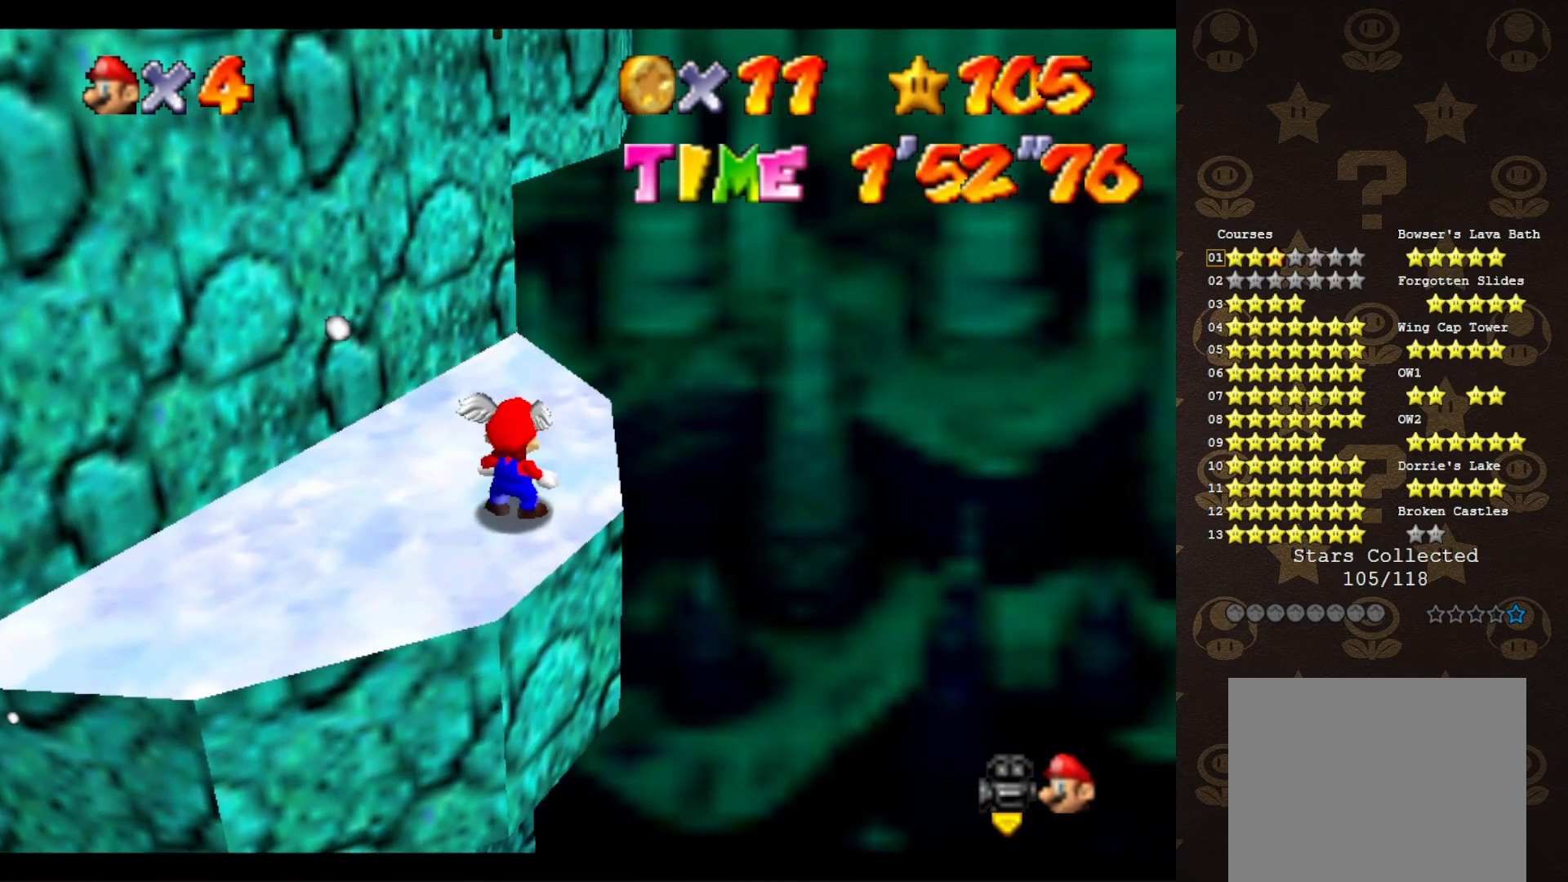
{"buttons": [], "left_stick": "down", "events": [[133, "left_stick", "up"], [150, "A", "down"], [217, "B", "down"], [250, "B", "up"], [250, "left_stick", "down"], [283, "A", "up"]]}
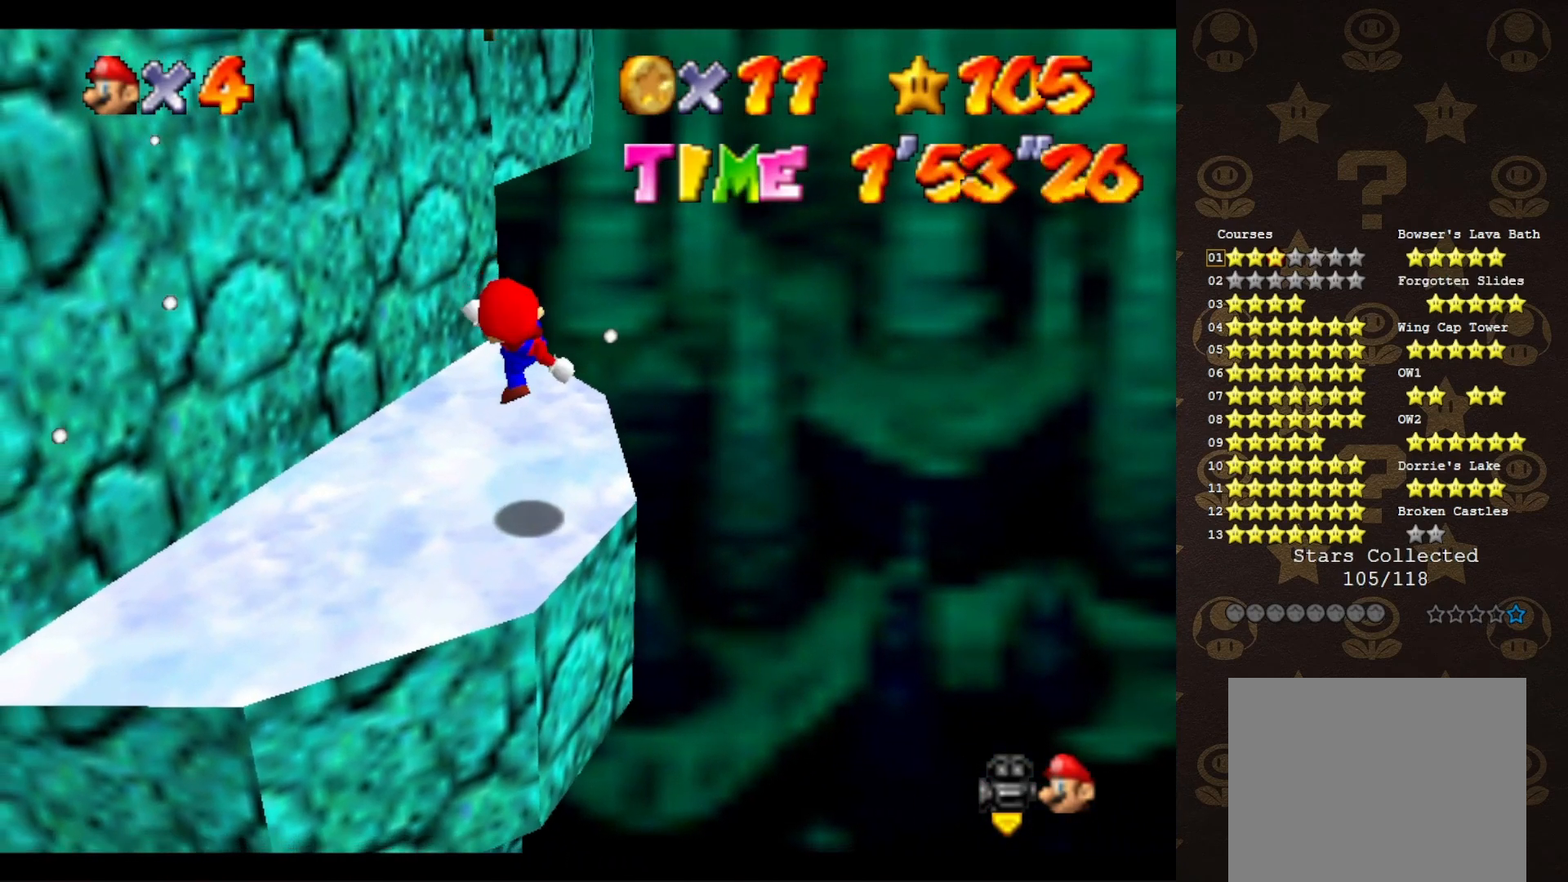
{"buttons": [], "left_stick": "up", "events": [[33, "left_stick", "center"], [250, "A", "down"], [250, "B", "down"], [350, "A", "up"], [350, "B", "up"], [350, "left_stick", "up"]]}
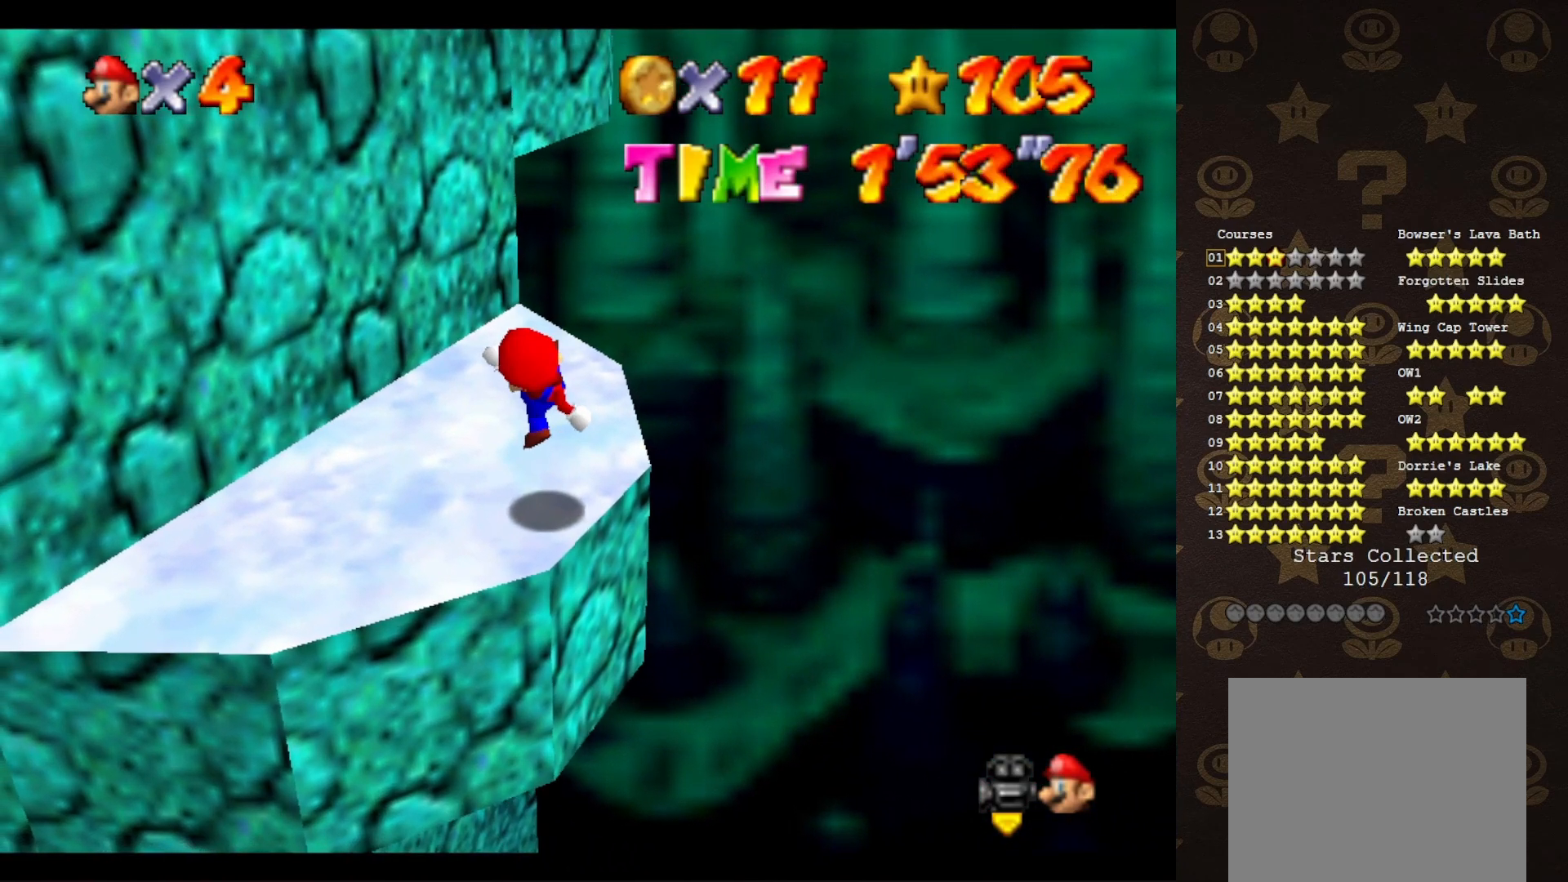
{"buttons": [], "left_stick": "up", "events": [[150, "A", "down"], [233, "A", "up"]]}
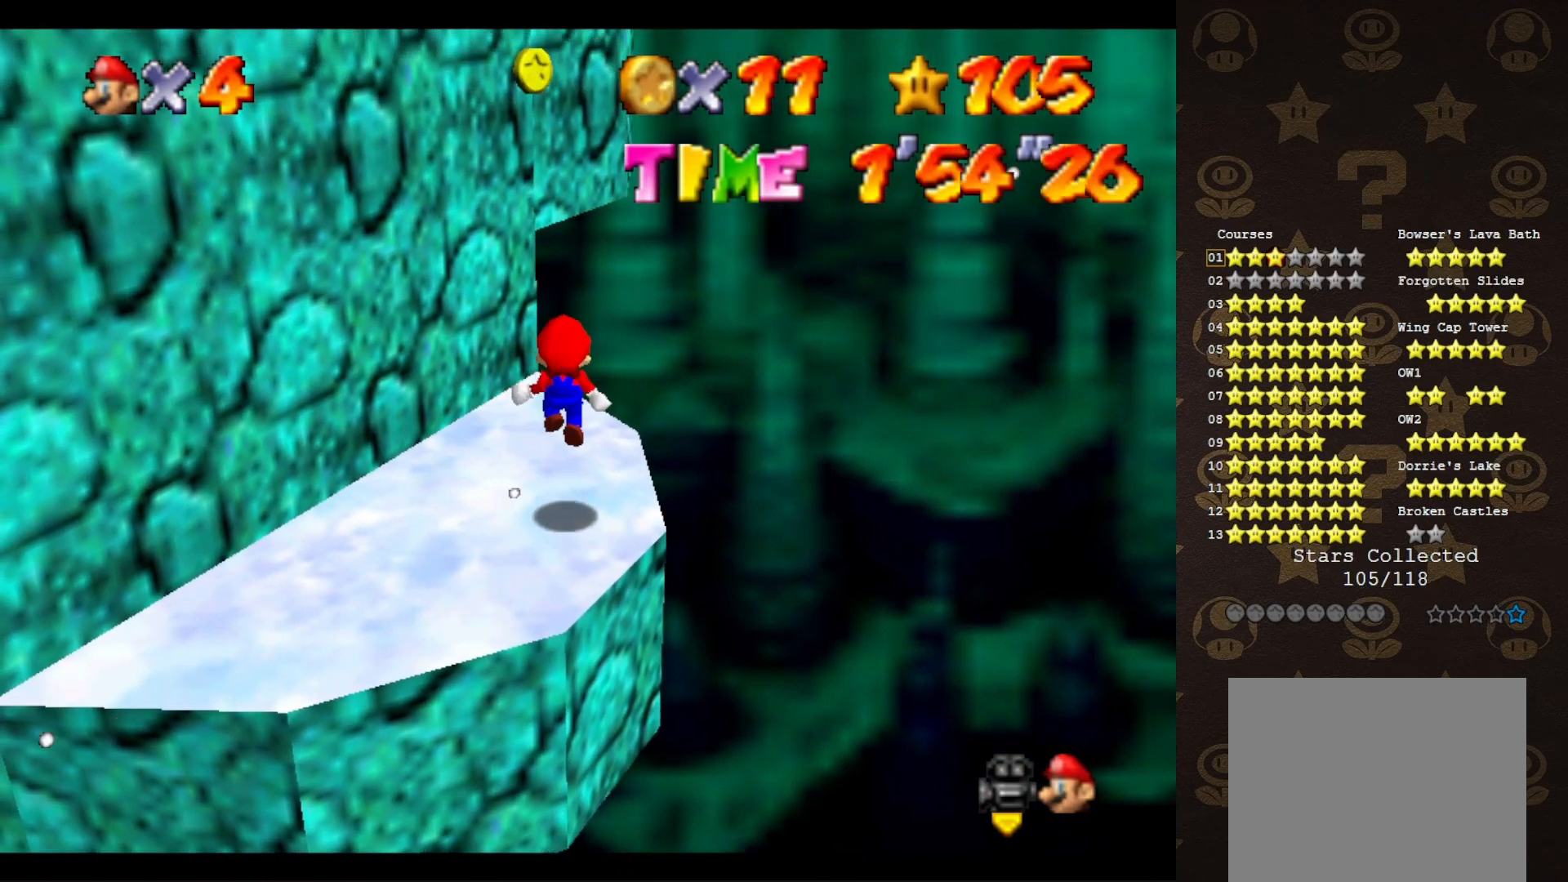
{"buttons": ["A"], "left_stick": "up-right", "events": [[200, "left_stick", "up-right"], [233, "A", "down"]]}
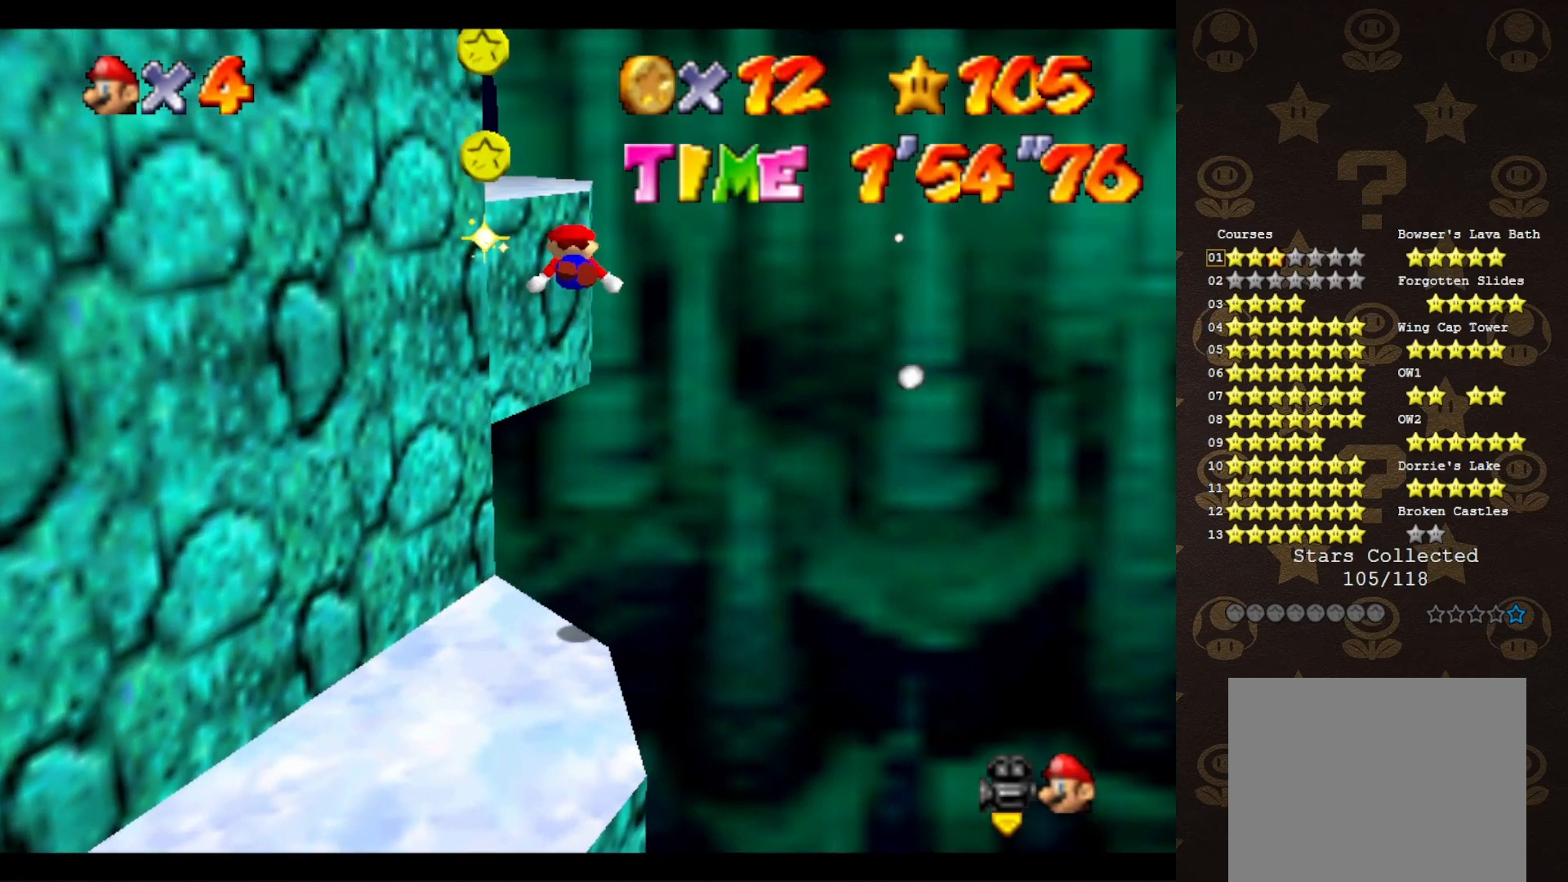
{"buttons": [], "left_stick": "left", "events": [[33, "B", "down"], [83, "B", "up"], [117, "A", "up"], [183, "left_stick", "left"], [217, "C_RIGHT", "down"], [317, "C_RIGHT", "up"]]}
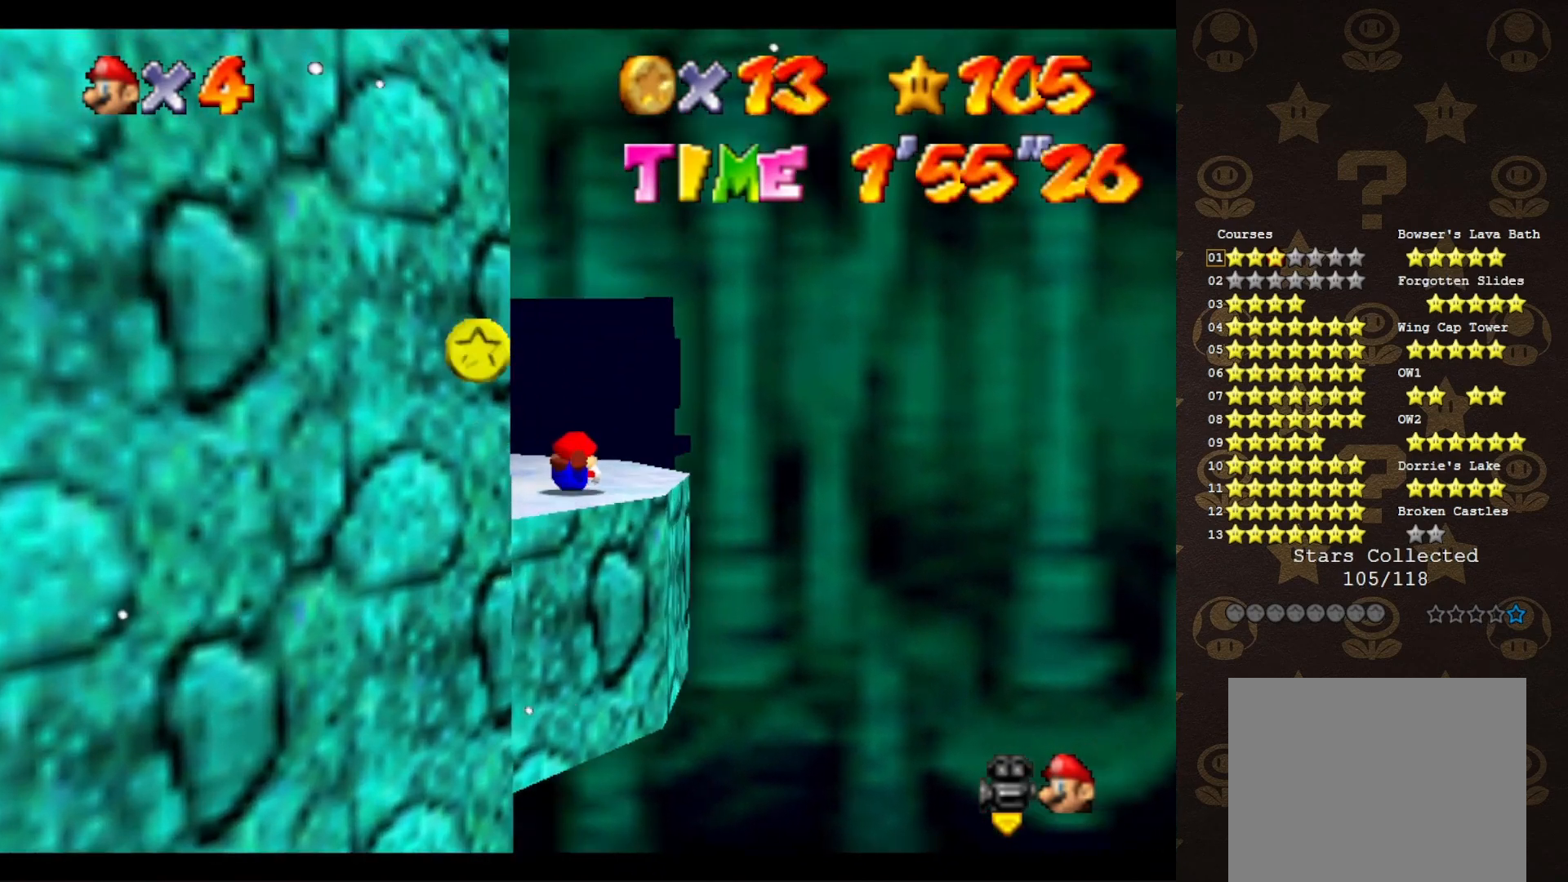
{"buttons": ["C_RIGHT"], "left_stick": "down-left", "events": [[50, "left_stick", "down-left"], [283, "A", "down"], [350, "A", "up"], [467, "C_RIGHT", "down"]]}
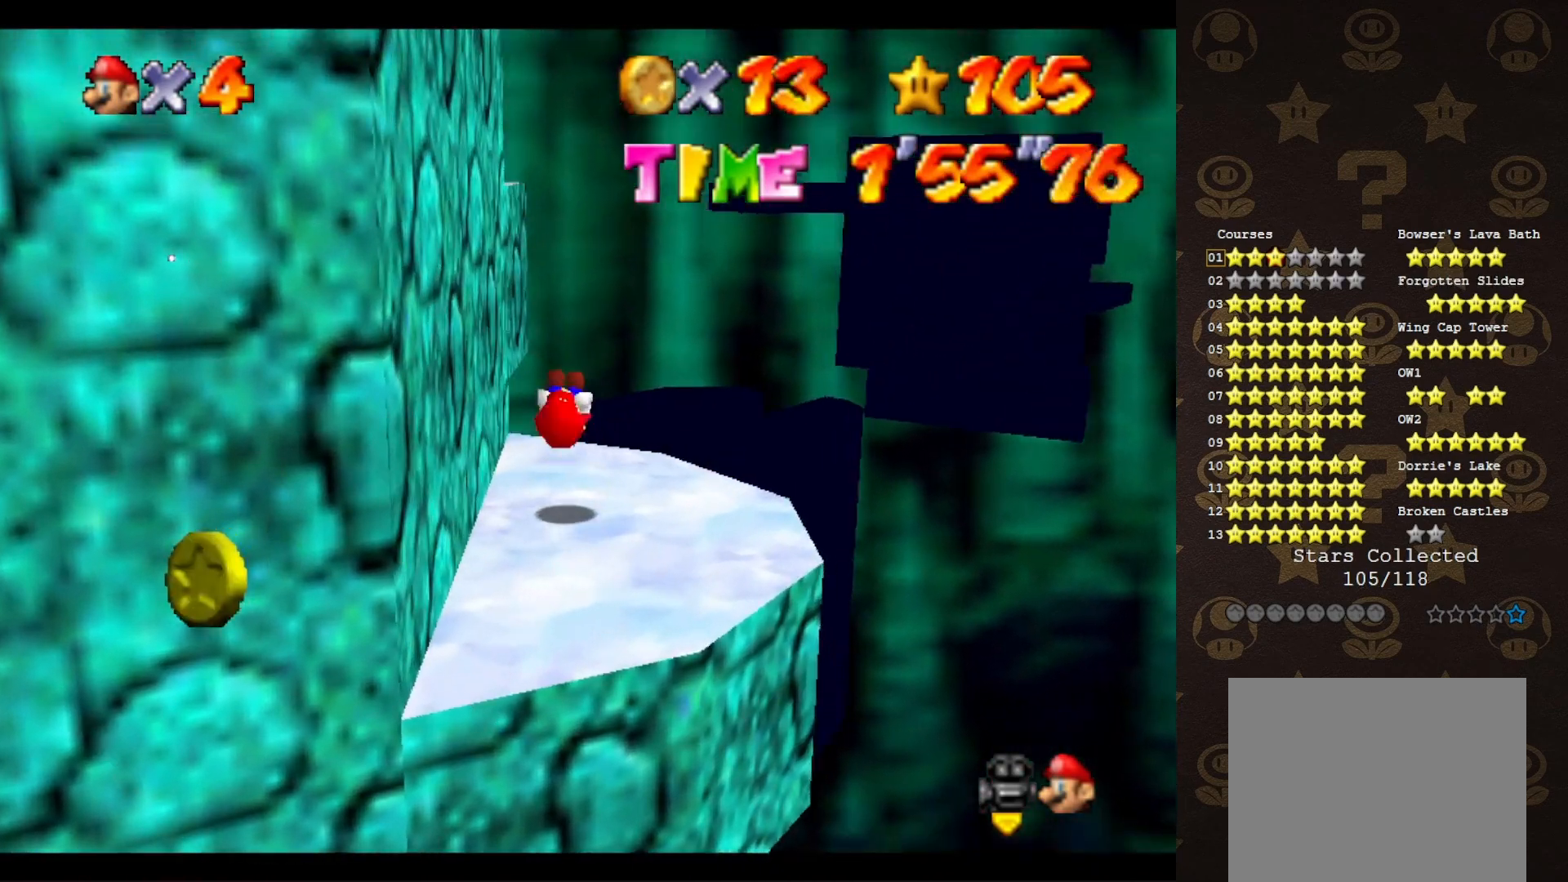
{"buttons": [], "left_stick": "center", "events": [[17, "left_stick", "down"], [50, "C_RIGHT", "up"], [150, "left_stick", "center"], [233, "C_RIGHT", "down"], [300, "C_RIGHT", "up"]]}